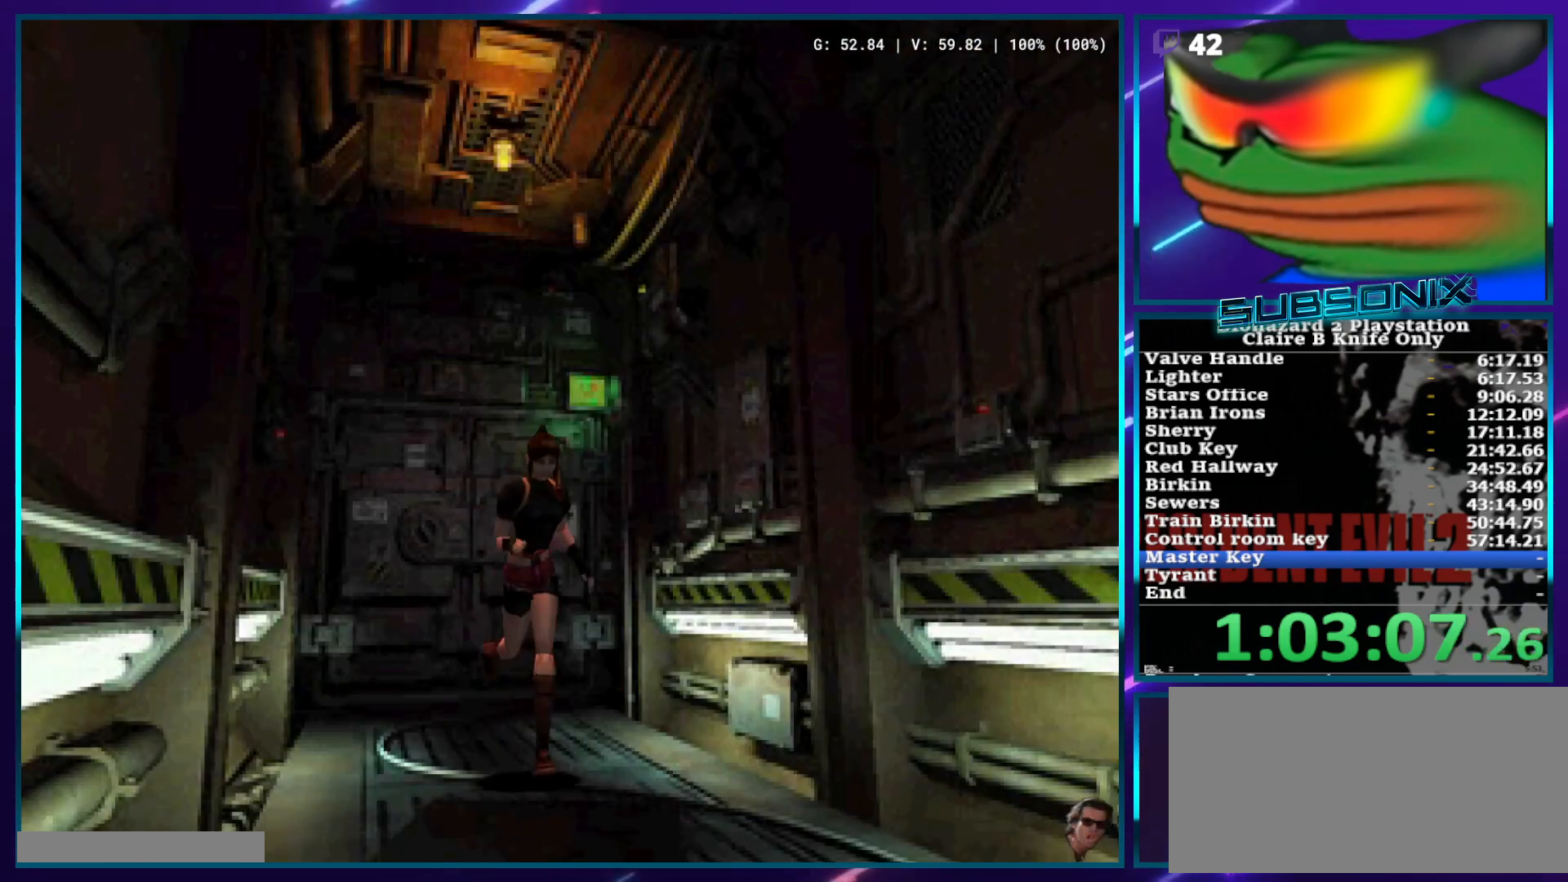
Gameplay with a controller (PlayStation layout); each line is a JSON object with the inputs held at the frame after it. "events" lists button and stick changes between this image and that frame as [ms after this image, input, new state], when the widget could be followed in between. Not read: L3 R3 SELECT START.
{"buttons": ["SQUARE", "DPAD_UP"], "left_stick": "center", "right_stick": "center", "events": []}
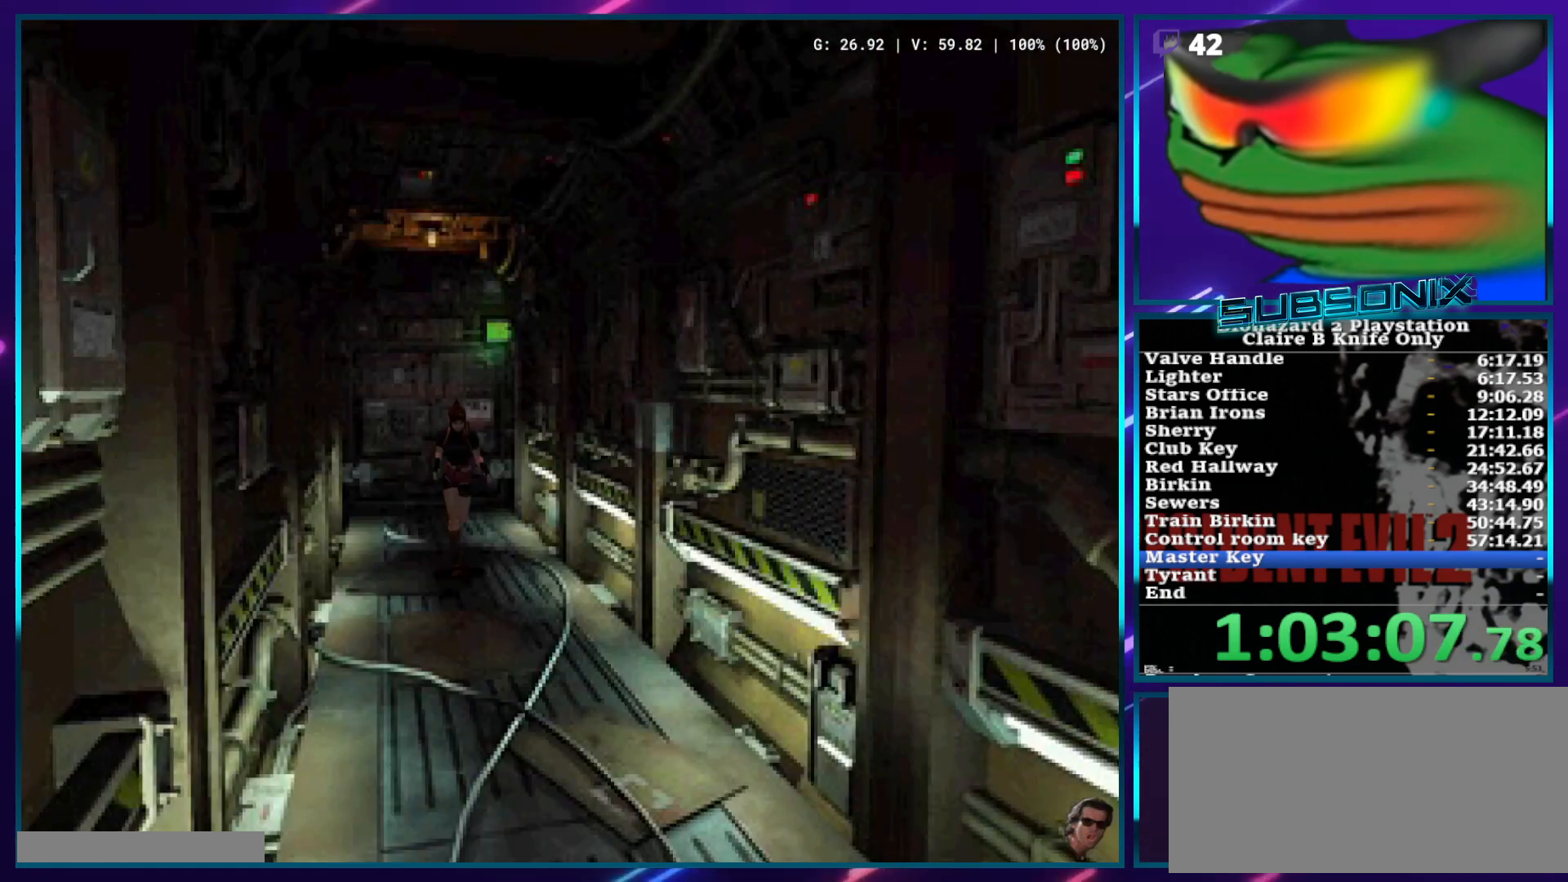
{"buttons": ["SQUARE", "DPAD_UP"], "left_stick": "center", "right_stick": "center", "events": []}
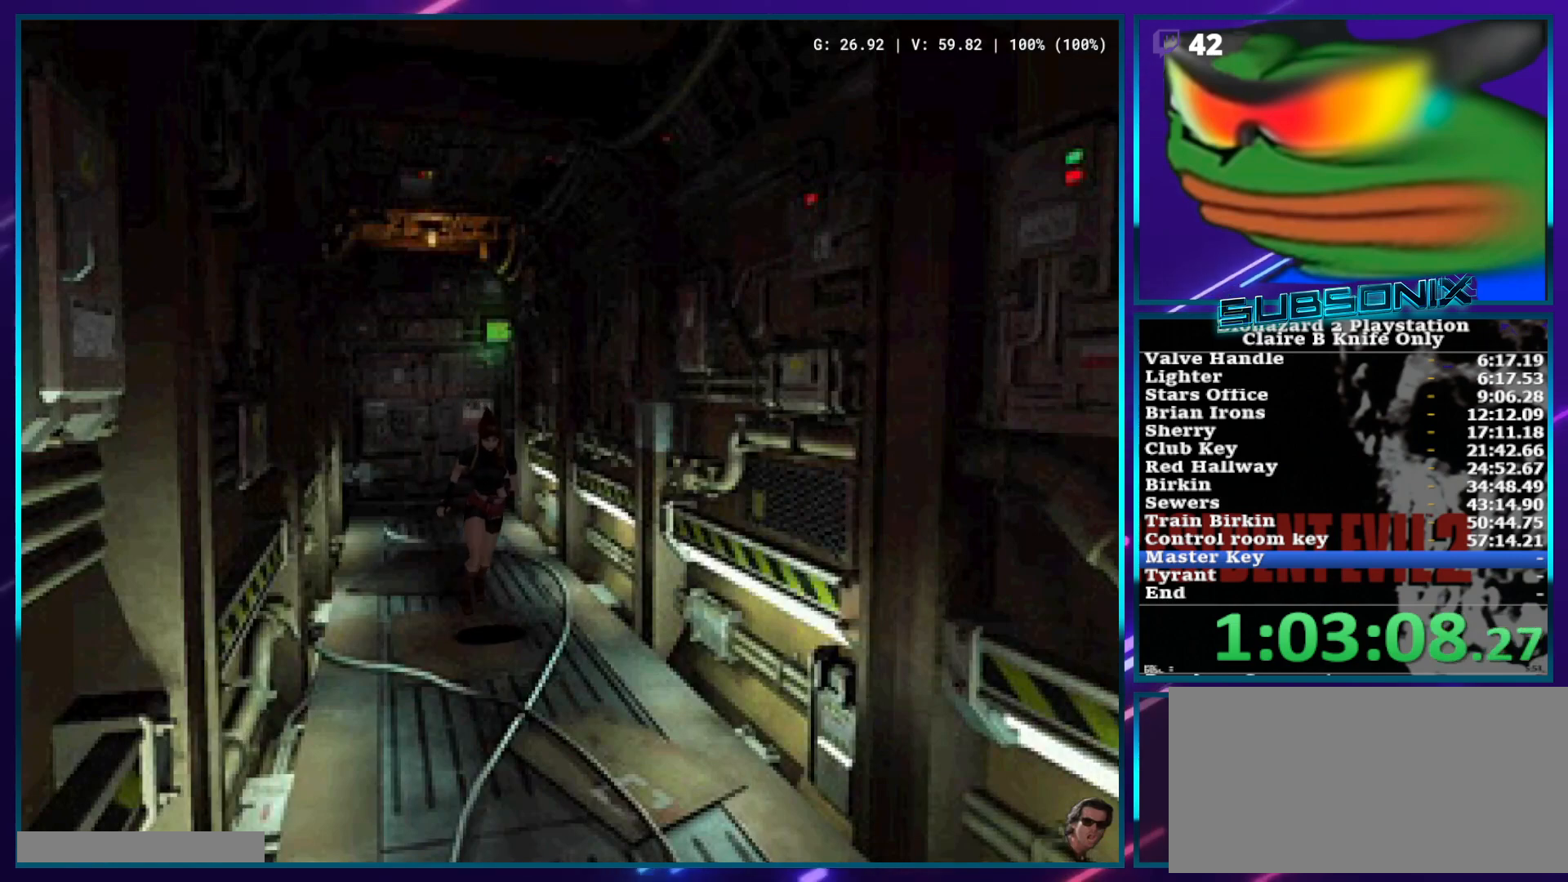
{"buttons": ["SQUARE", "DPAD_UP"], "left_stick": "center", "right_stick": "center", "events": []}
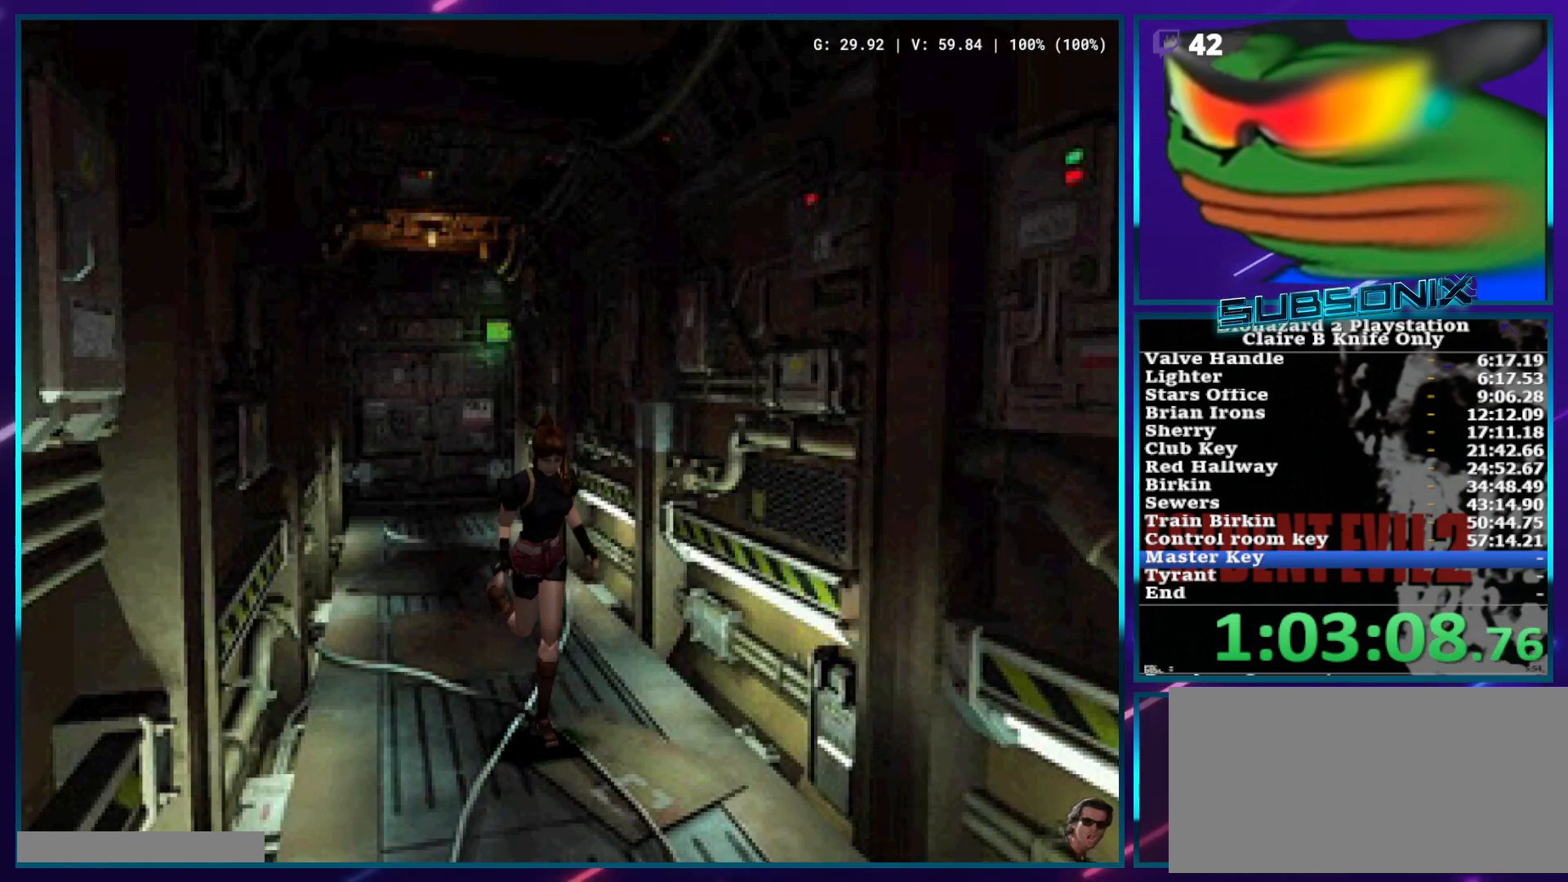
{"buttons": ["SQUARE", "DPAD_UP"], "left_stick": "center", "right_stick": "center", "events": []}
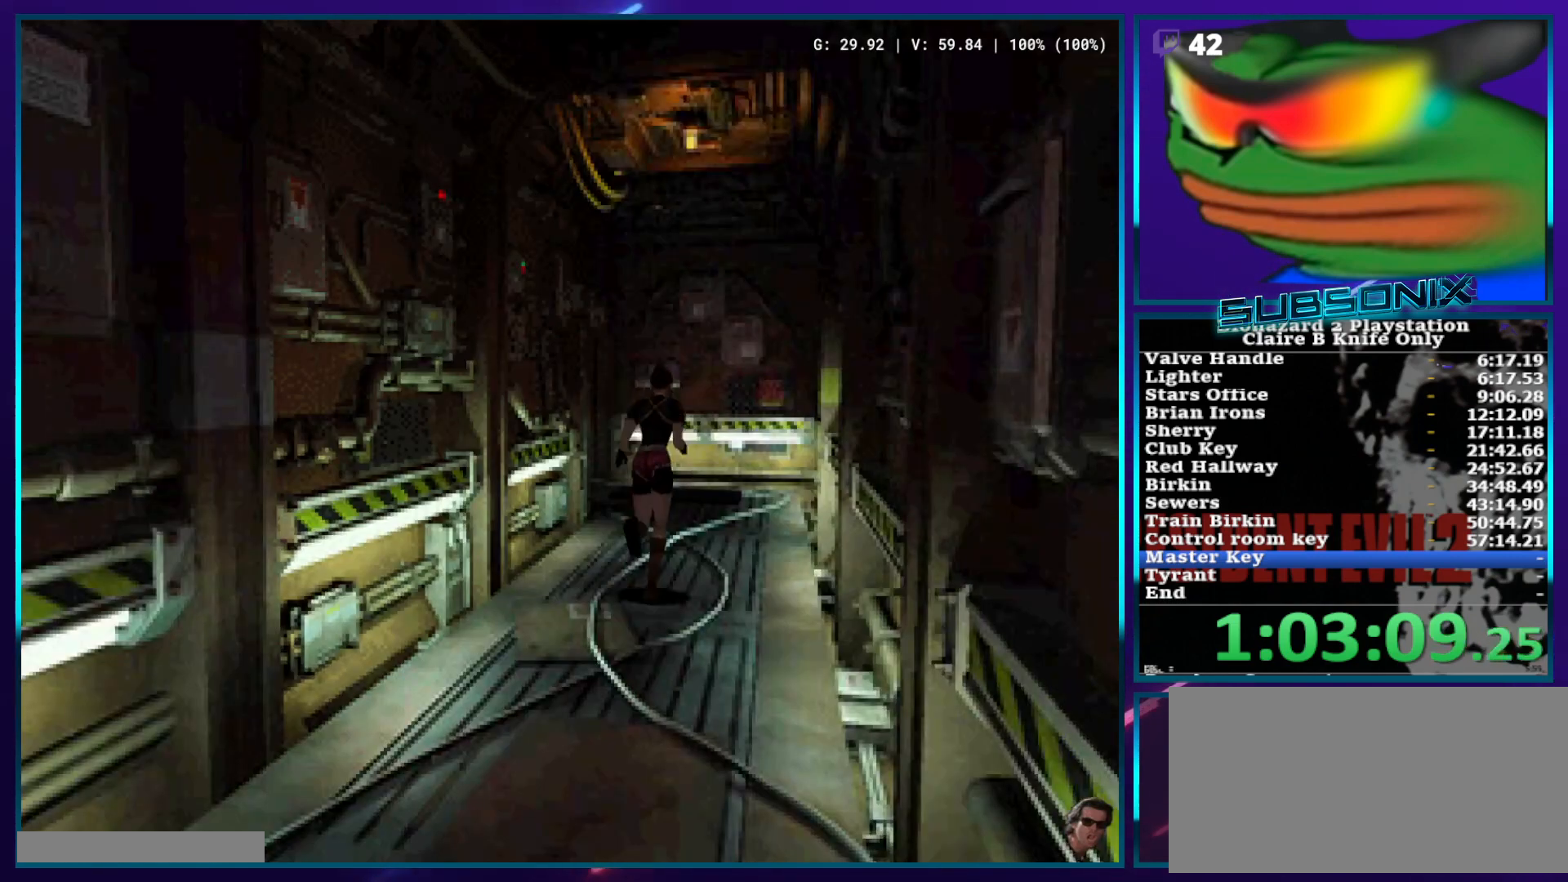
{"buttons": ["SQUARE", "DPAD_UP"], "left_stick": "center", "right_stick": "center", "events": []}
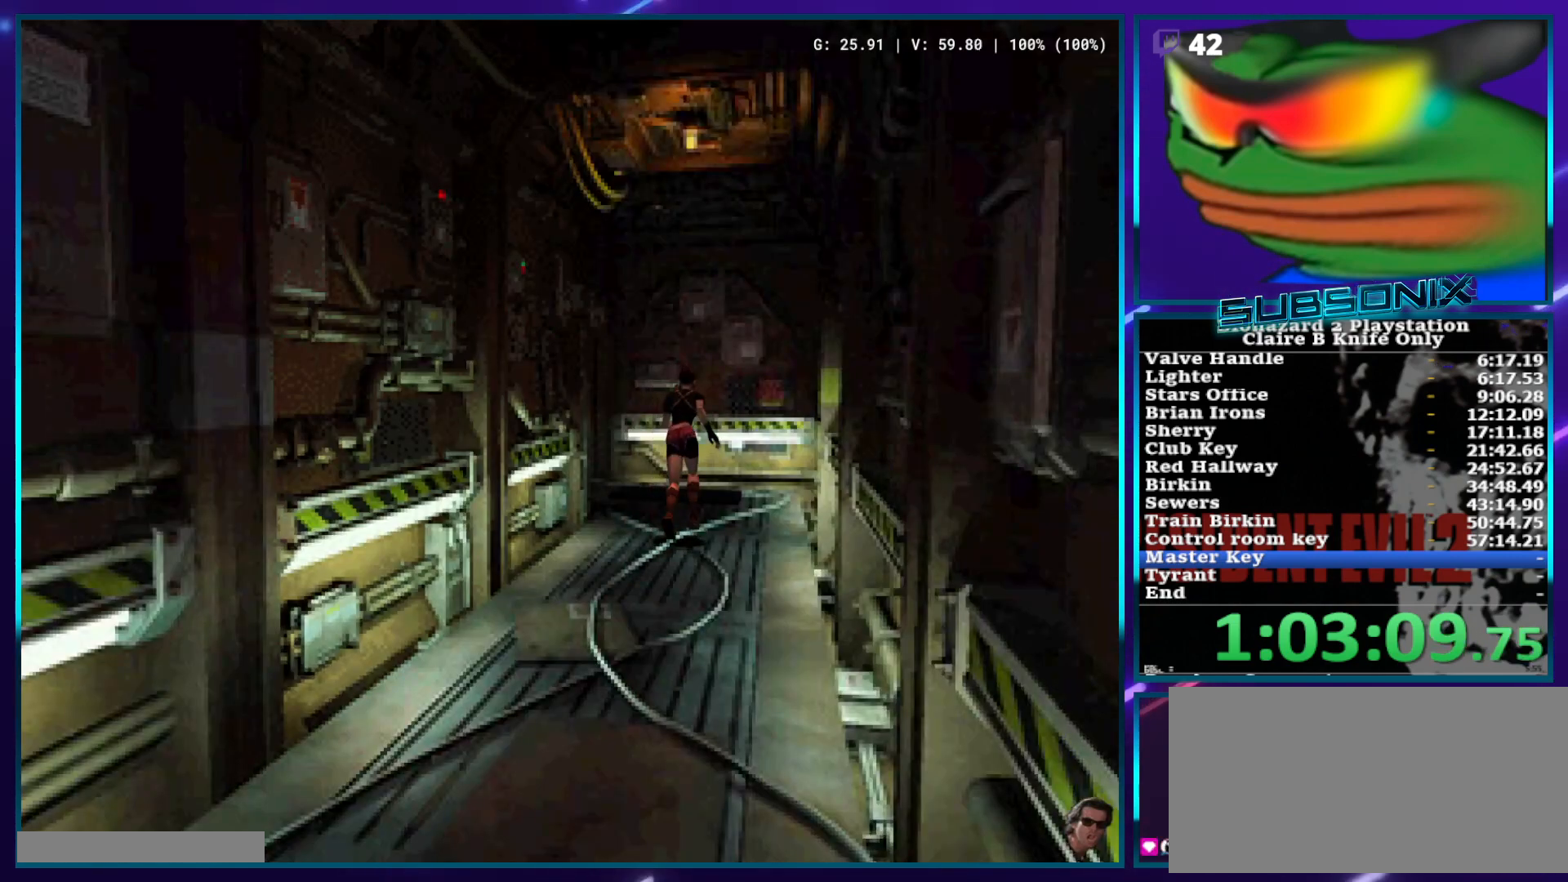
{"buttons": ["SQUARE", "DPAD_UP", "DPAD_LEFT"], "left_stick": "center", "right_stick": "center", "events": [[67, "DPAD_LEFT", "down"]]}
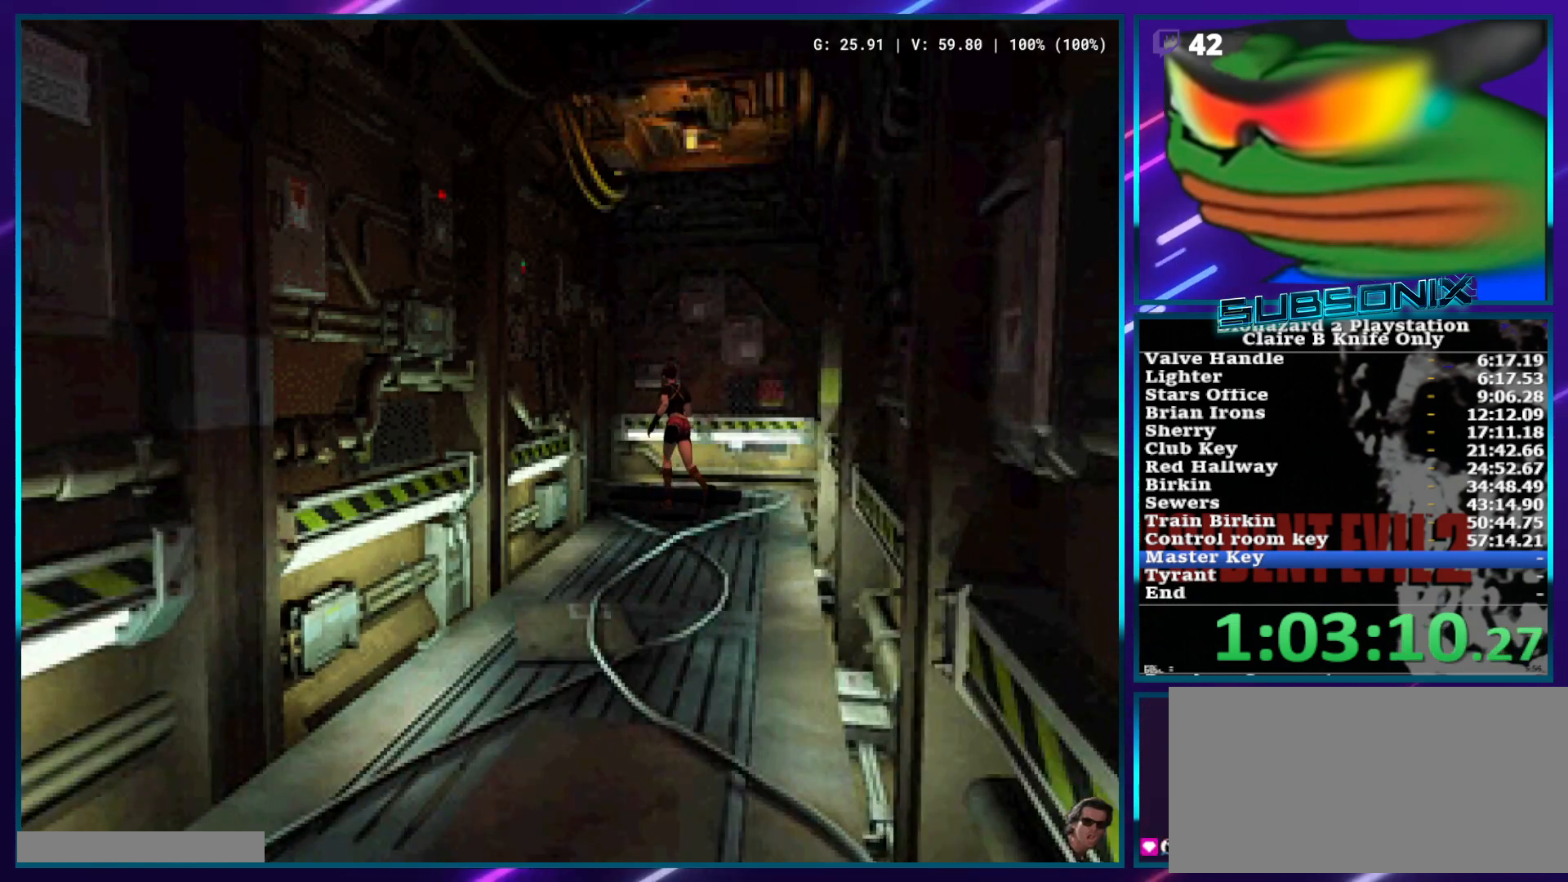
{"buttons": ["SQUARE", "DPAD_UP"], "left_stick": "center", "right_stick": "center", "events": [[300, "DPAD_LEFT", "up"]]}
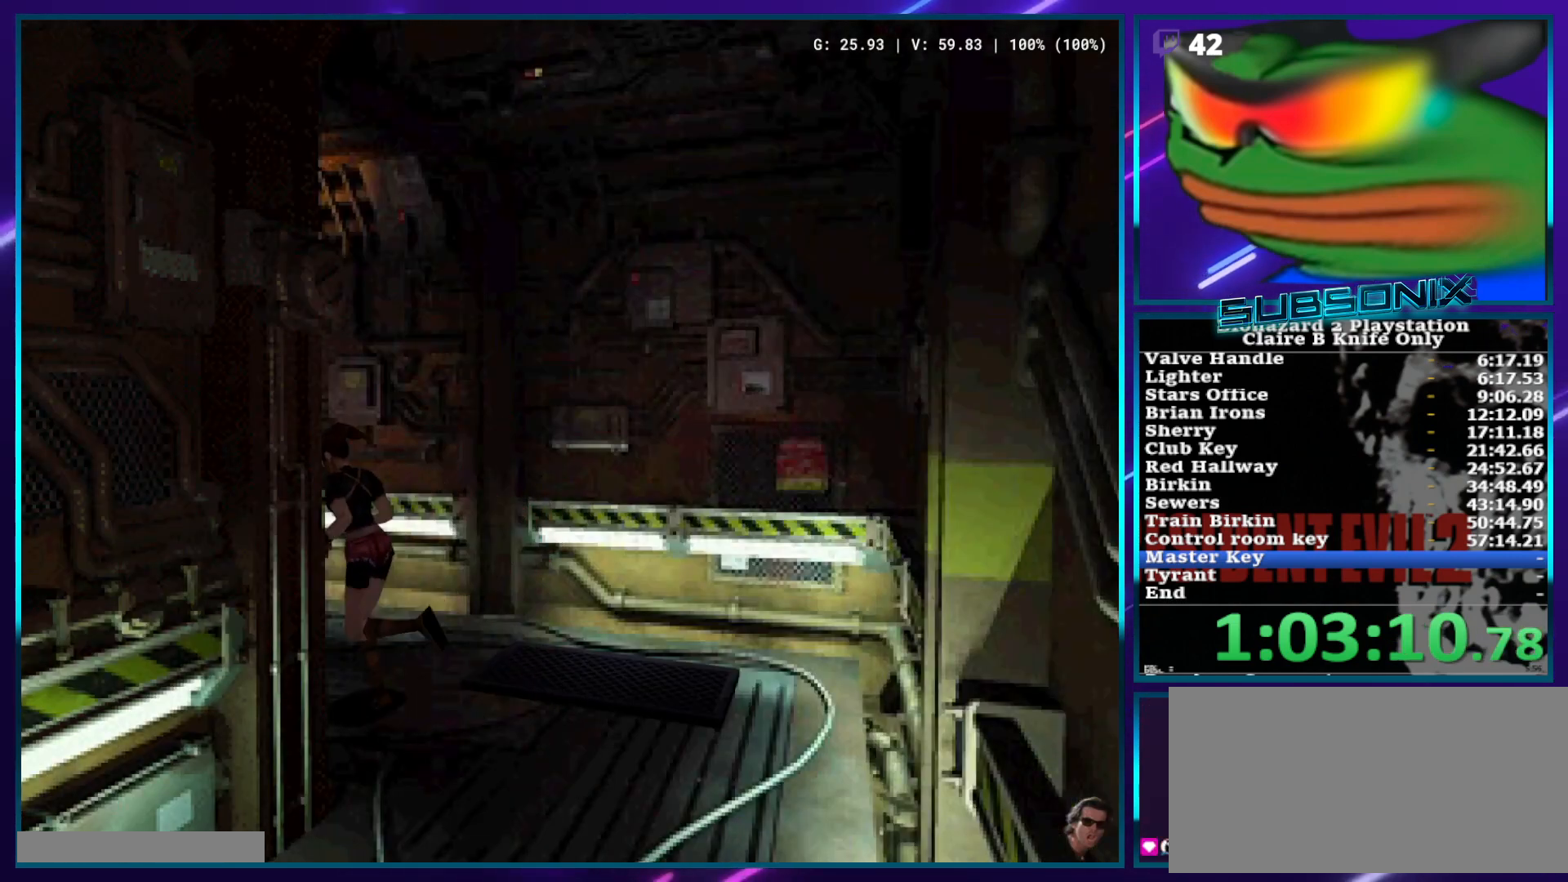
{"buttons": ["SQUARE", "DPAD_UP"], "left_stick": "center", "right_stick": "center", "events": [[233, "CROSS", "down"], [333, "CROSS", "up"], [417, "CROSS", "down"], [500, "CROSS", "up"]]}
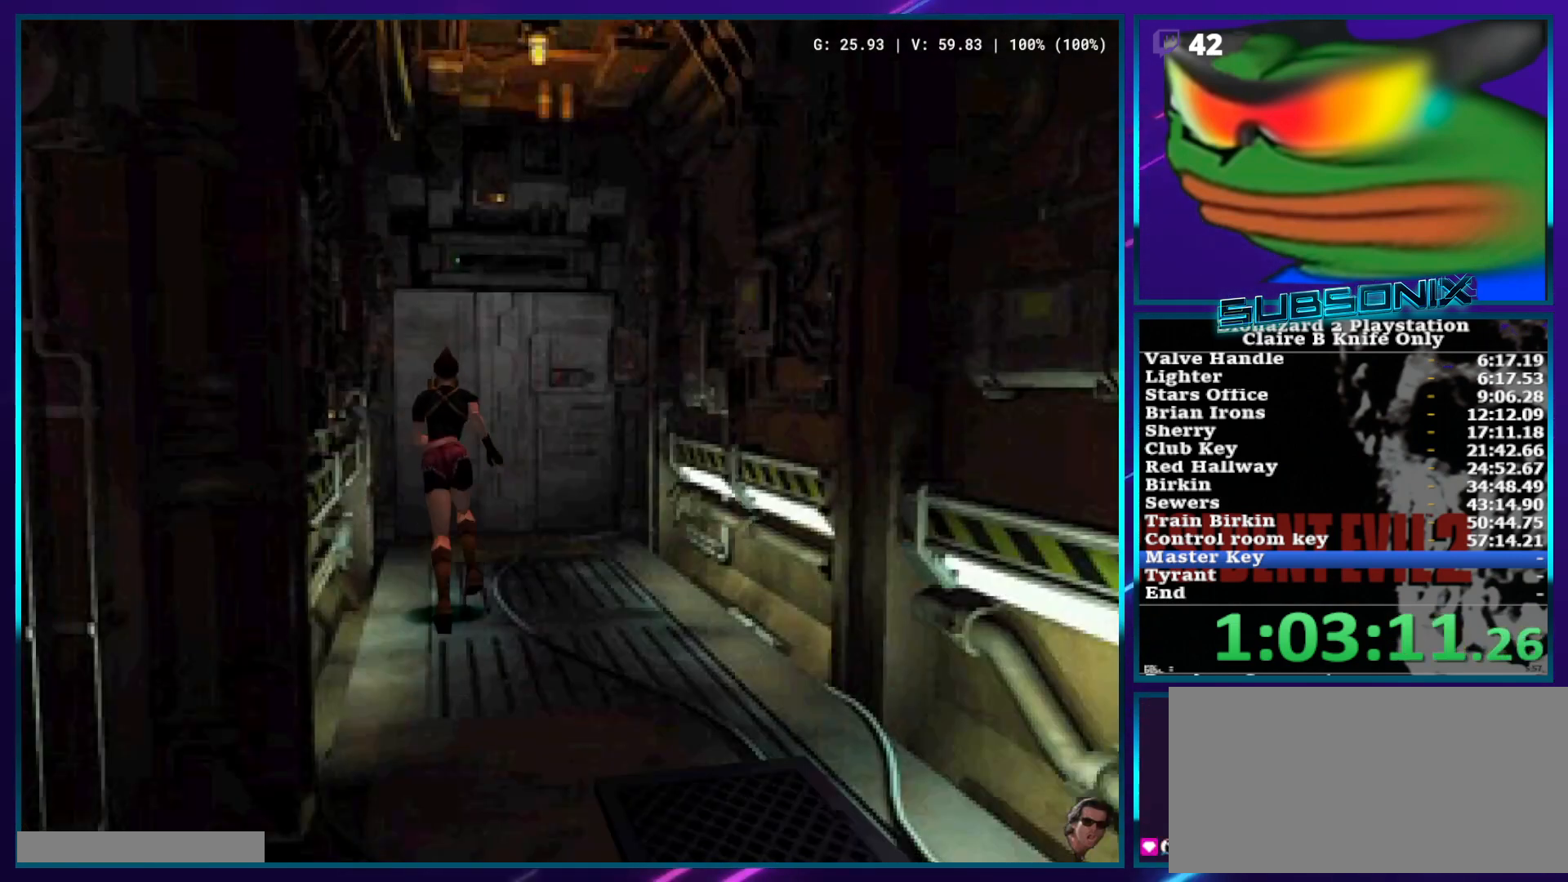
{"buttons": ["CROSS", "SQUARE", "DPAD_UP"], "left_stick": "center", "right_stick": "center", "events": [[50, "CROSS", "down"], [117, "CROSS", "up"], [217, "CROSS", "down"], [283, "CROSS", "up"], [350, "CROSS", "down"], [417, "CROSS", "up"], [483, "CROSS", "down"]]}
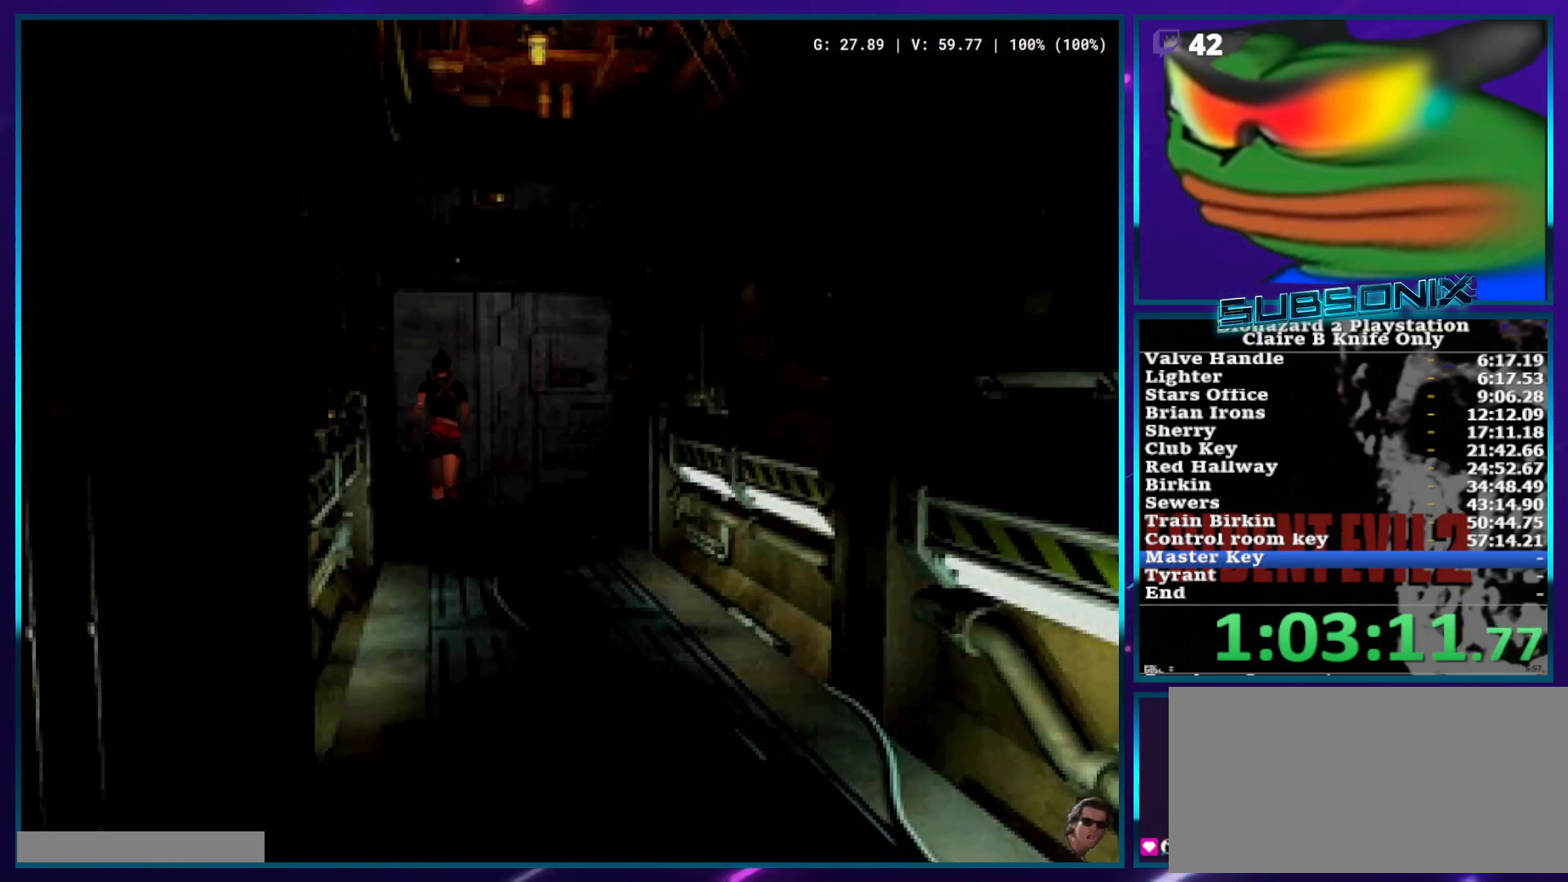
{"buttons": [], "left_stick": "center", "right_stick": "center", "events": [[67, "CROSS", "up"], [133, "CROSS", "down"], [217, "CROSS", "up"], [300, "SQUARE", "up"], [350, "DPAD_UP", "up"]]}
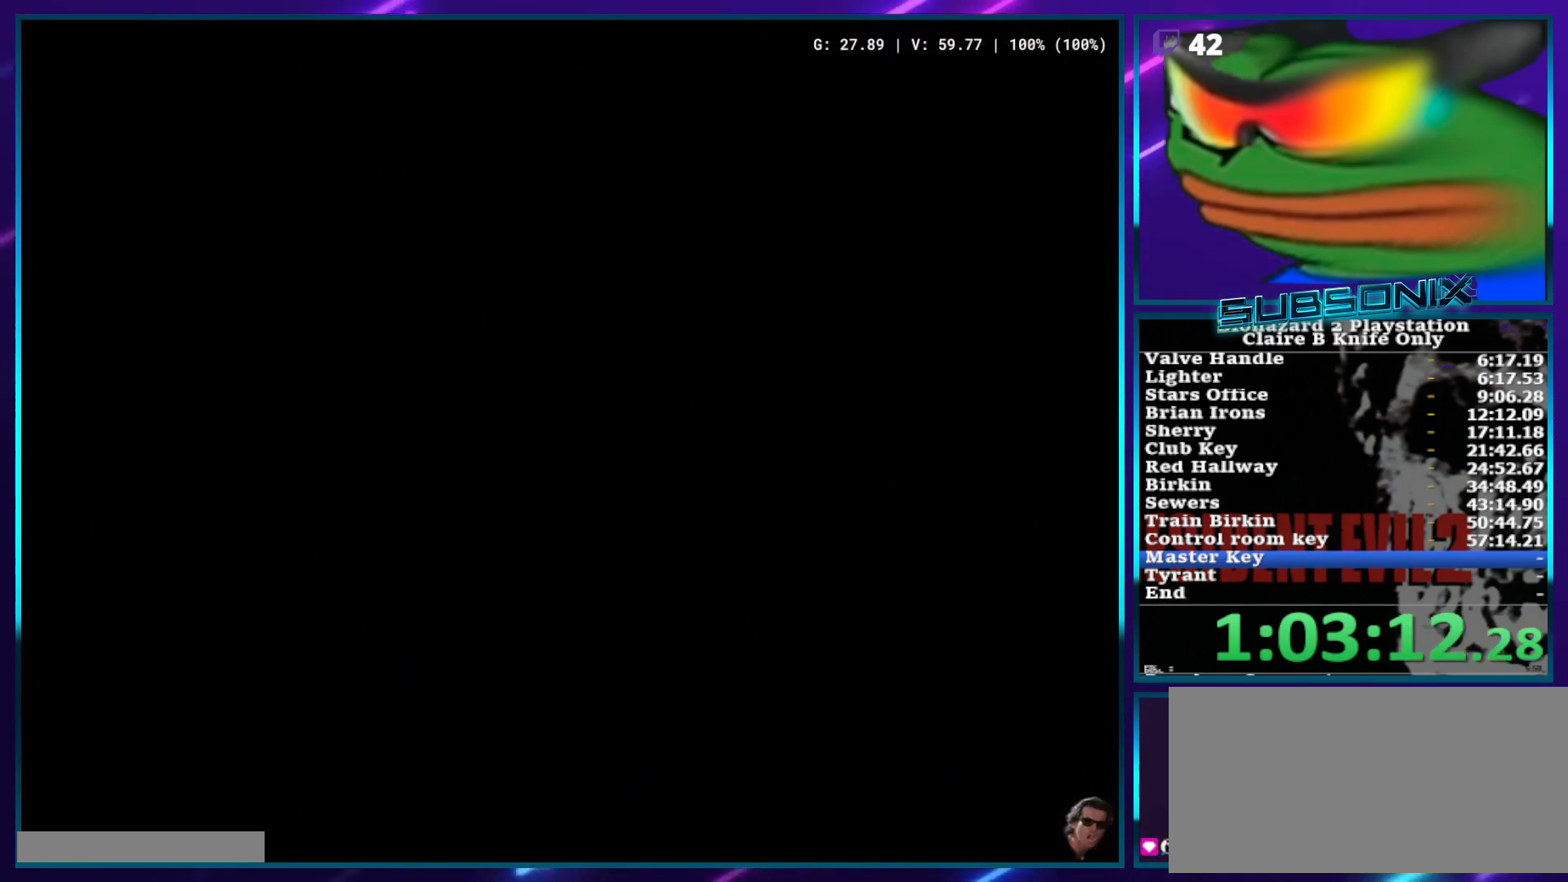
{"buttons": [], "left_stick": "center", "right_stick": "center", "events": []}
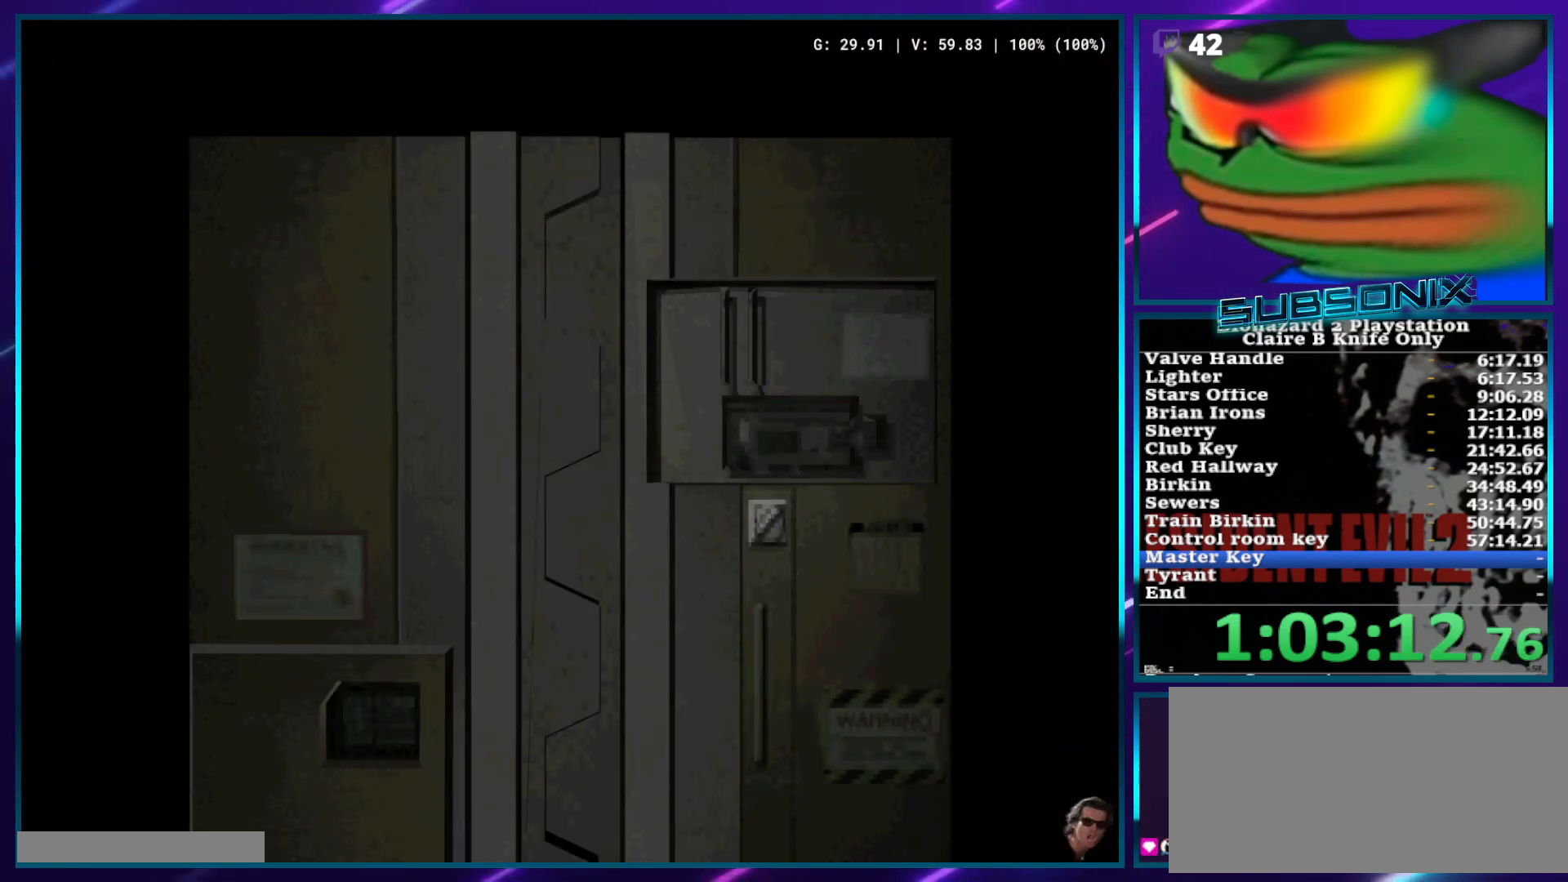
{"buttons": [], "left_stick": "center", "right_stick": "center", "events": []}
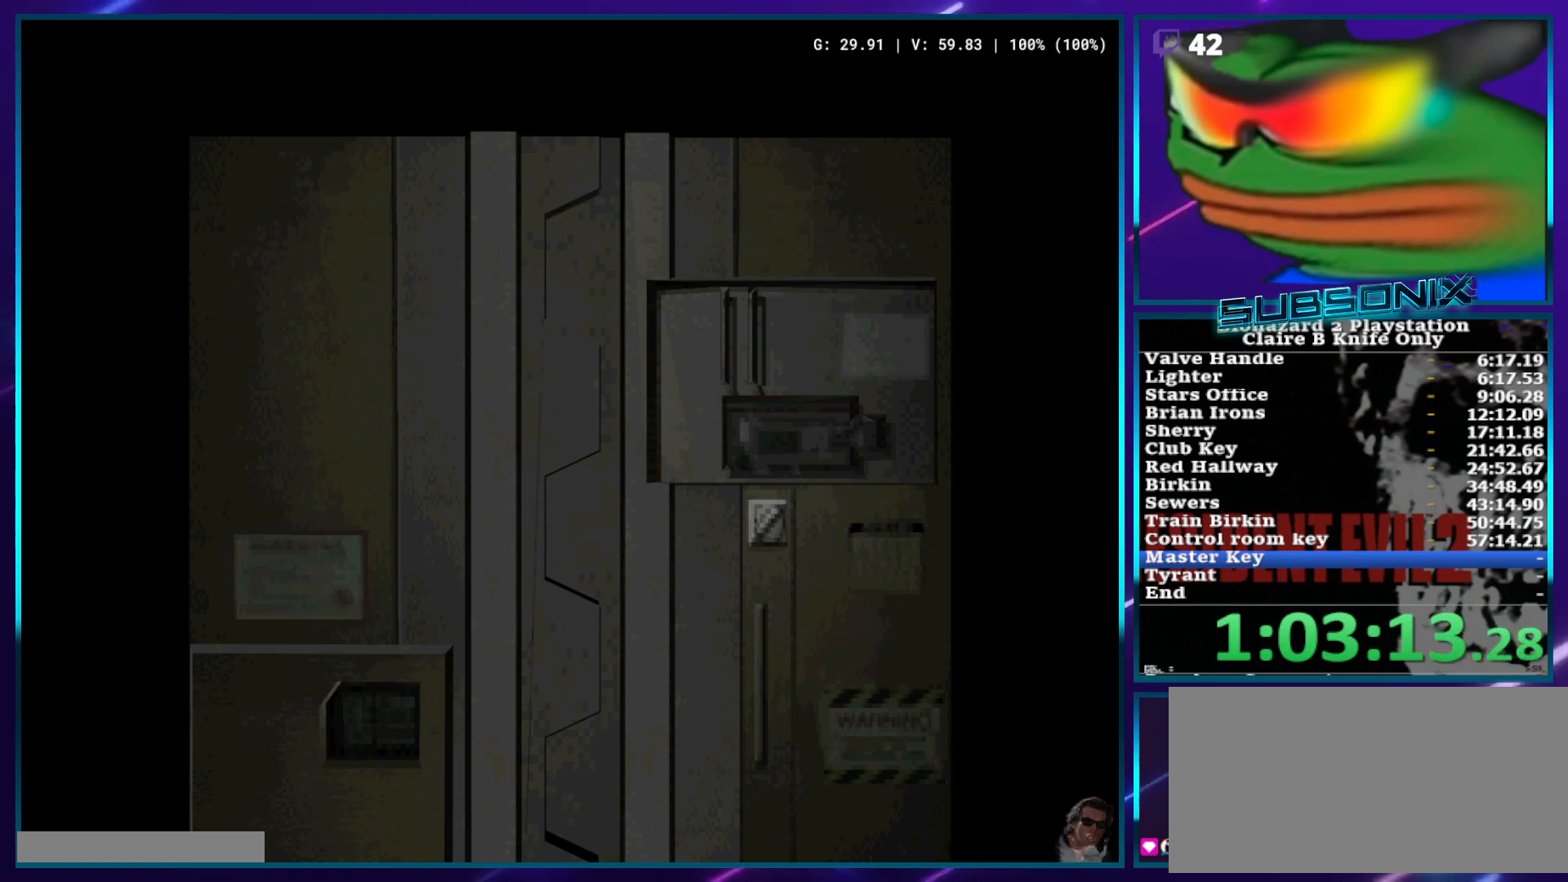
{"buttons": [], "left_stick": "center", "right_stick": "center", "events": []}
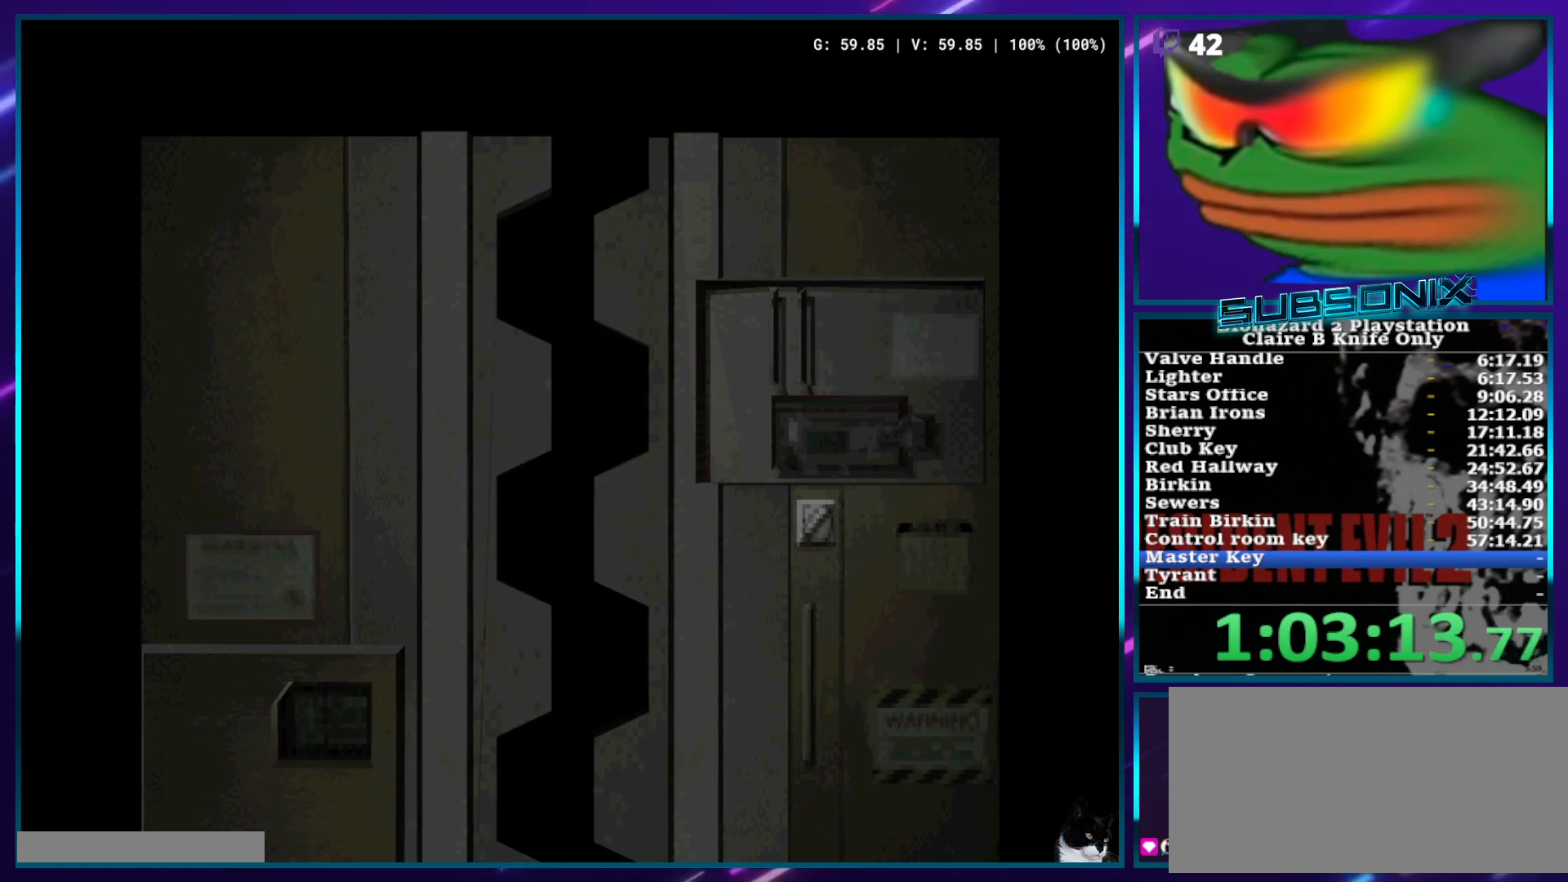
{"buttons": [], "left_stick": "center", "right_stick": "center", "events": []}
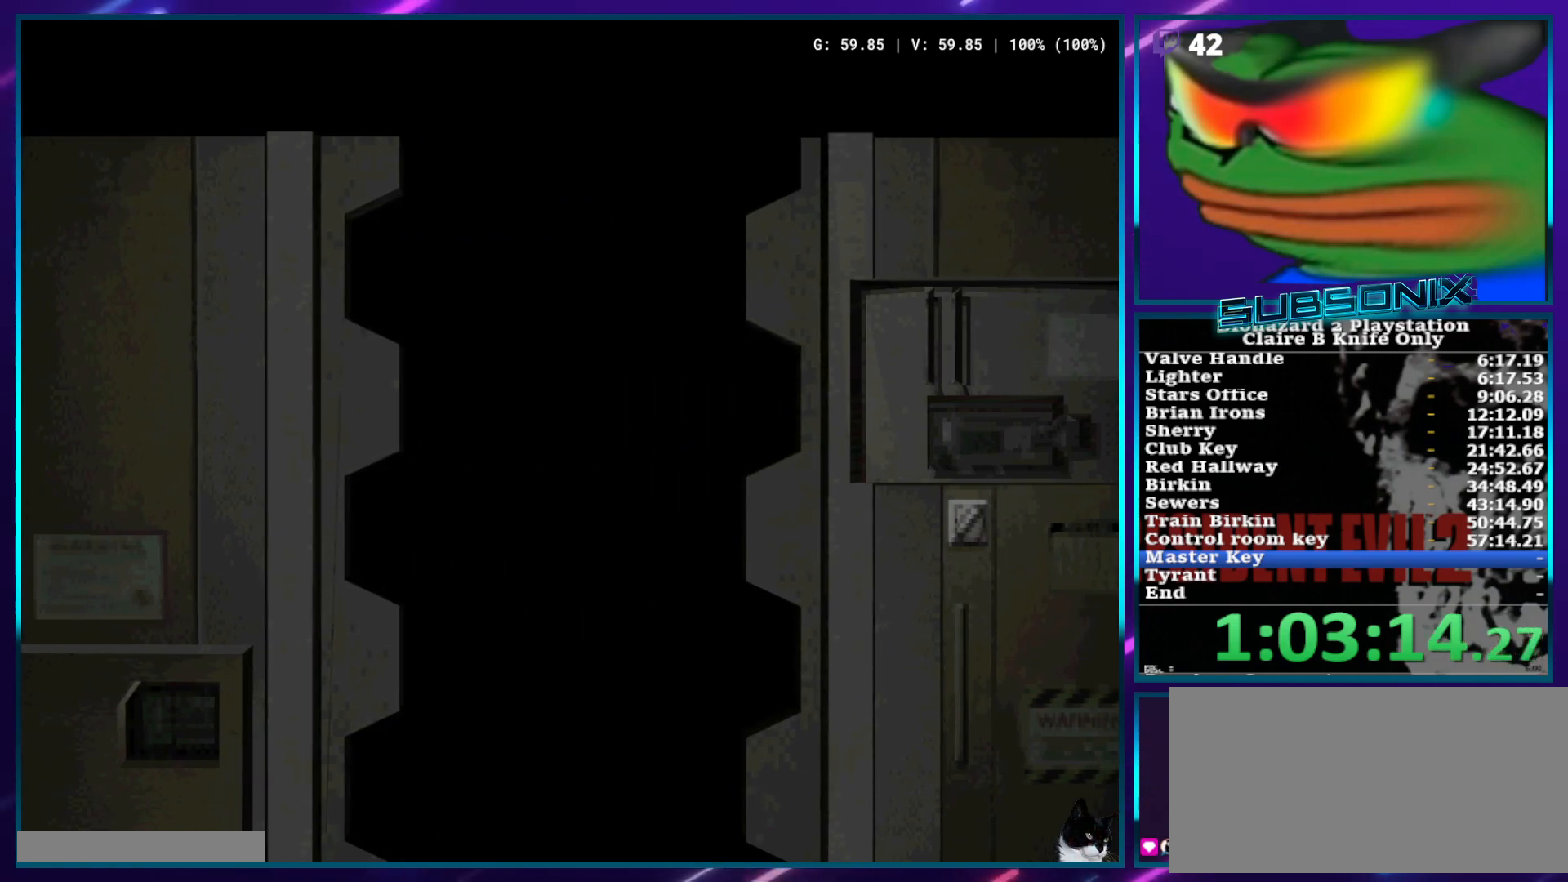
{"buttons": [], "left_stick": "center", "right_stick": "center", "events": []}
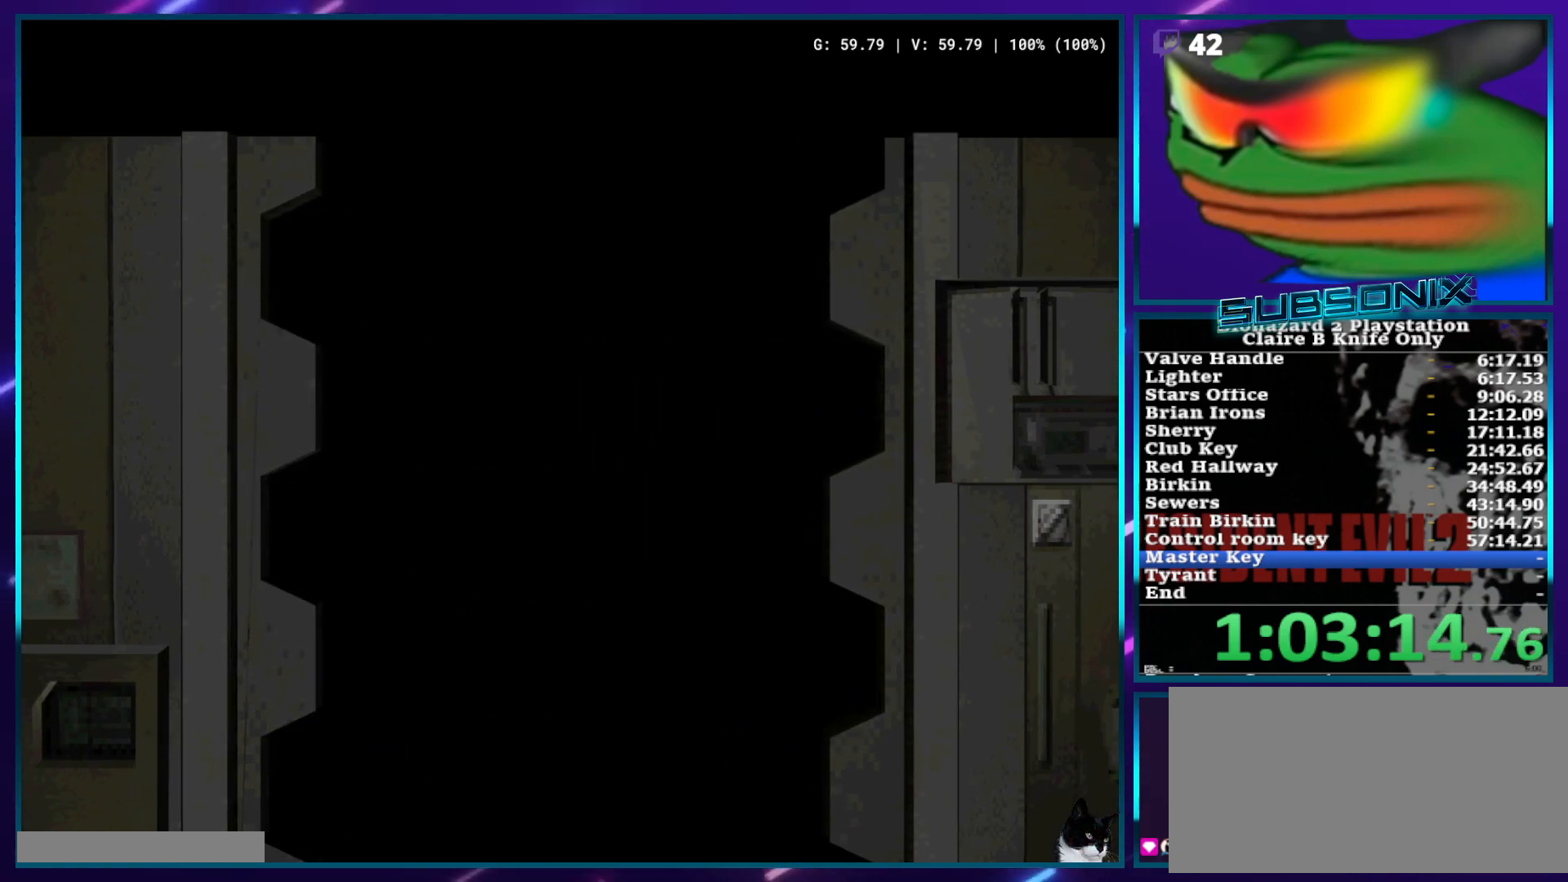
{"buttons": ["SQUARE", "DPAD_LEFT"], "left_stick": "center", "right_stick": "center", "events": [[267, "SQUARE", "down"], [333, "DPAD_LEFT", "down"]]}
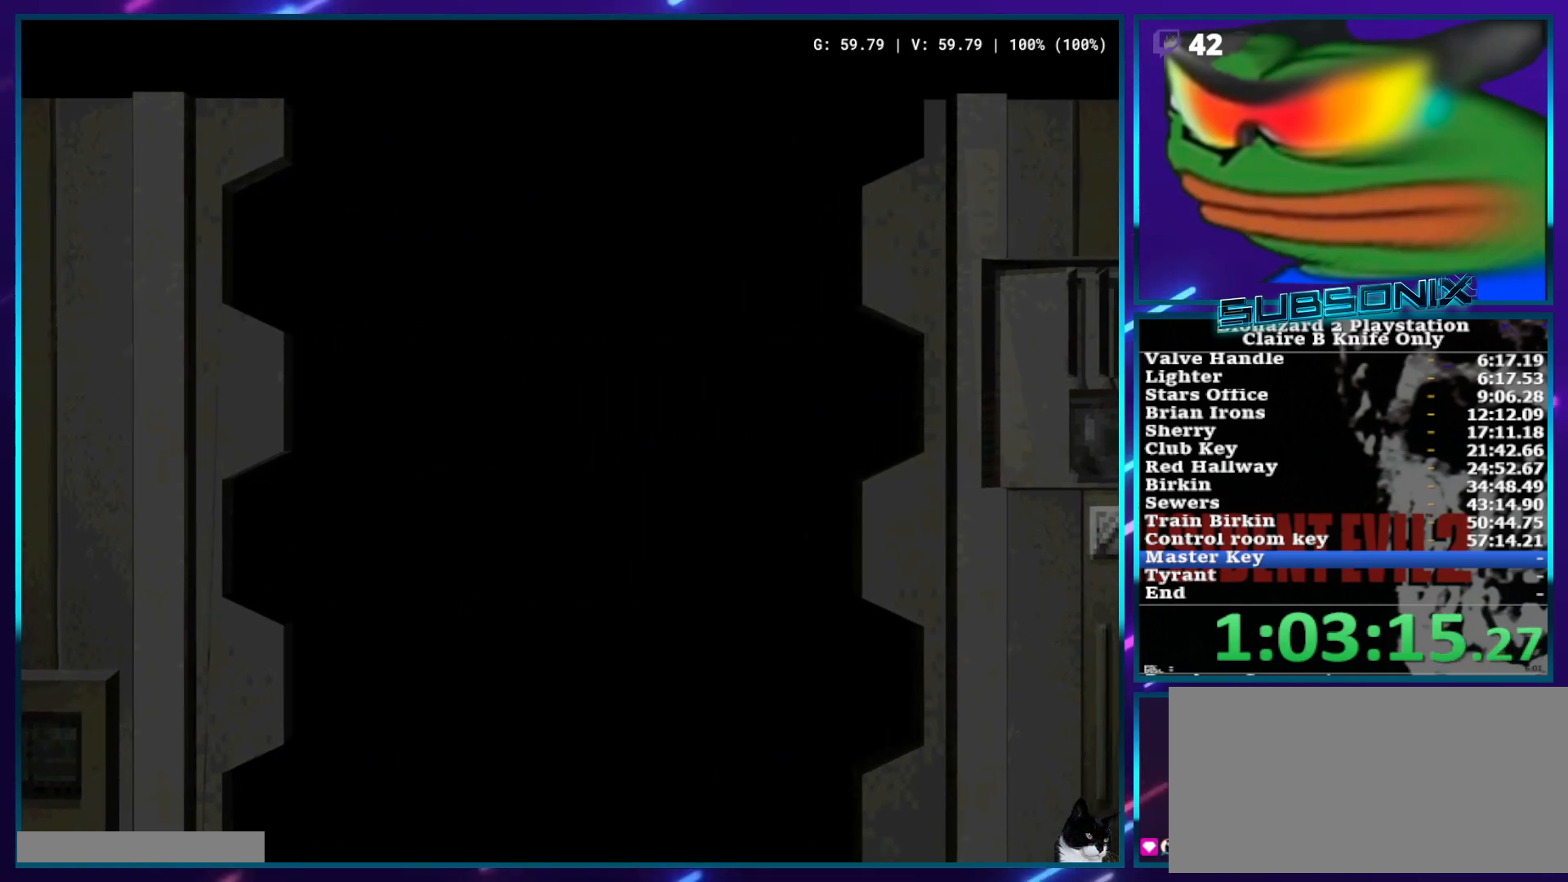
{"buttons": ["SQUARE", "DPAD_LEFT"], "left_stick": "center", "right_stick": "center", "events": []}
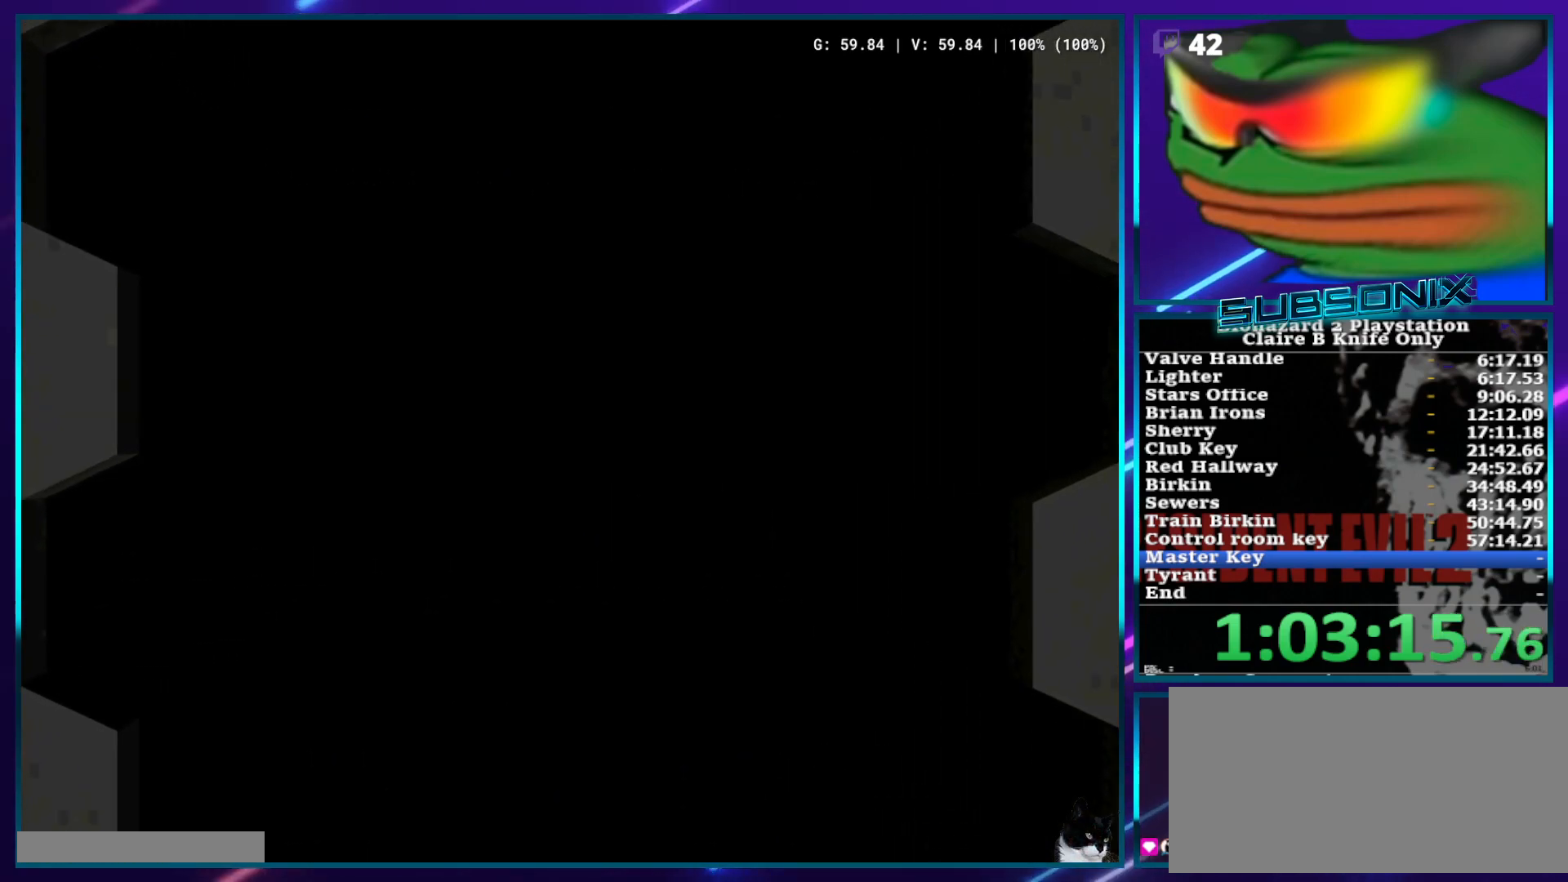
{"buttons": ["SQUARE", "DPAD_LEFT"], "left_stick": "center", "right_stick": "center", "events": []}
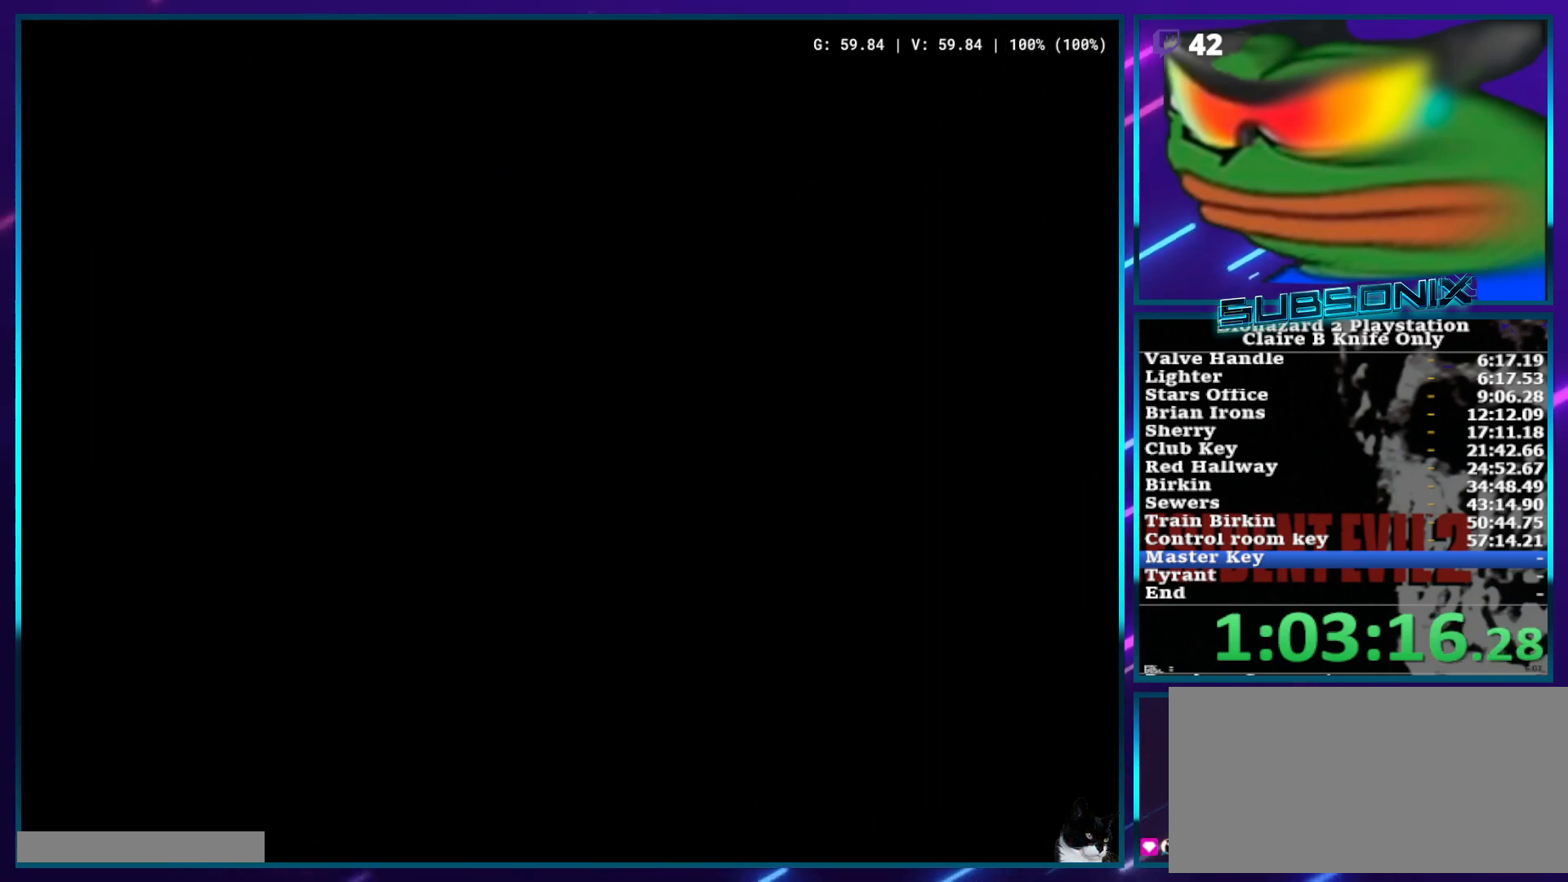
{"buttons": ["SQUARE", "DPAD_LEFT"], "left_stick": "center", "right_stick": "center", "events": []}
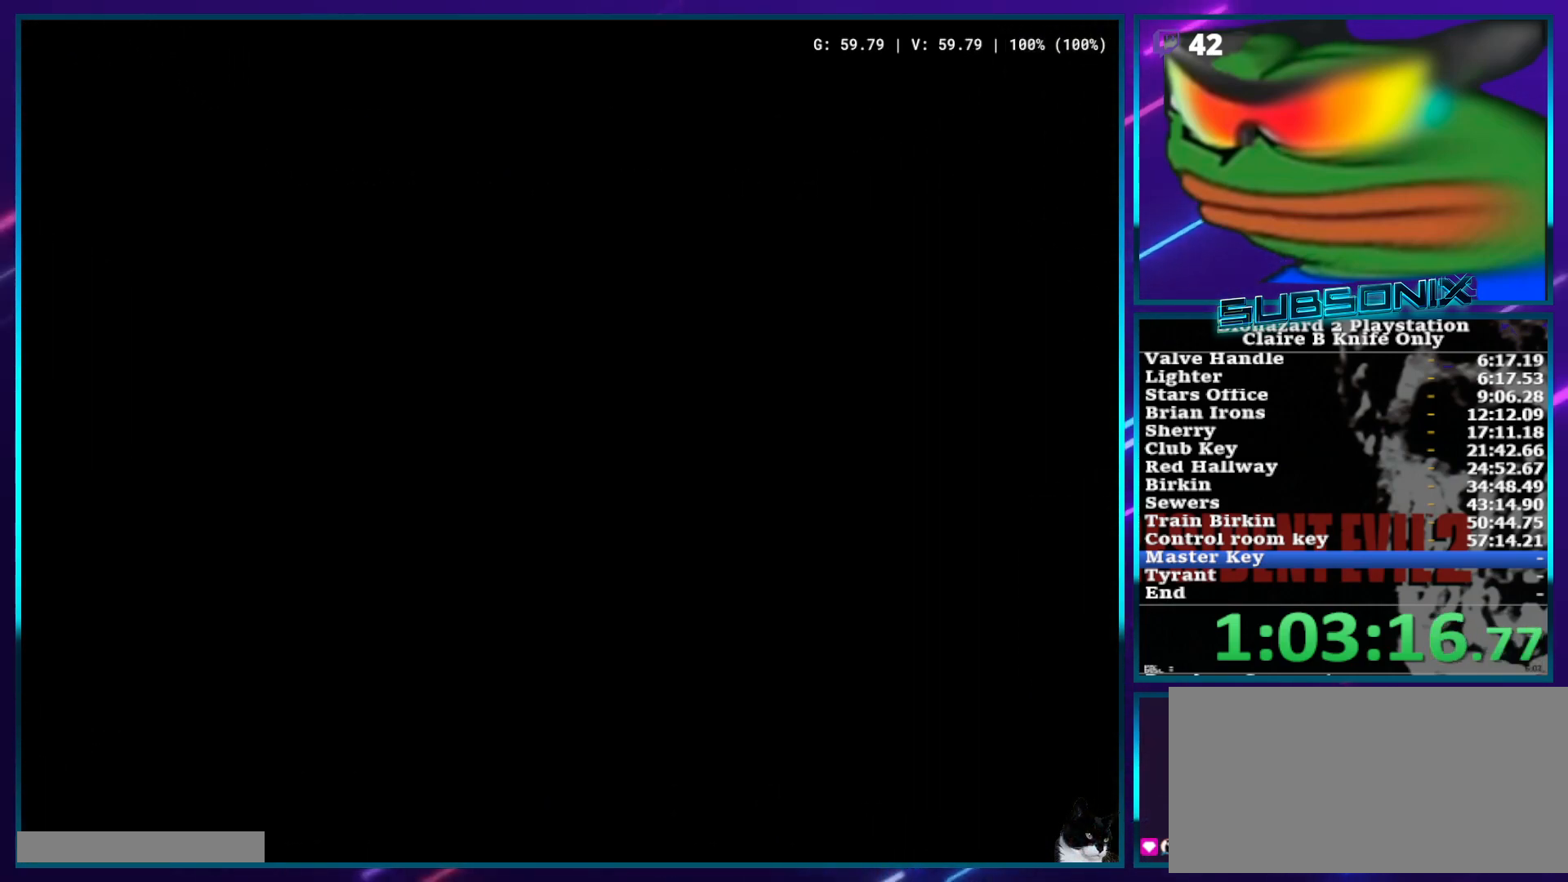
{"buttons": ["SQUARE", "DPAD_LEFT"], "left_stick": "center", "right_stick": "center", "events": []}
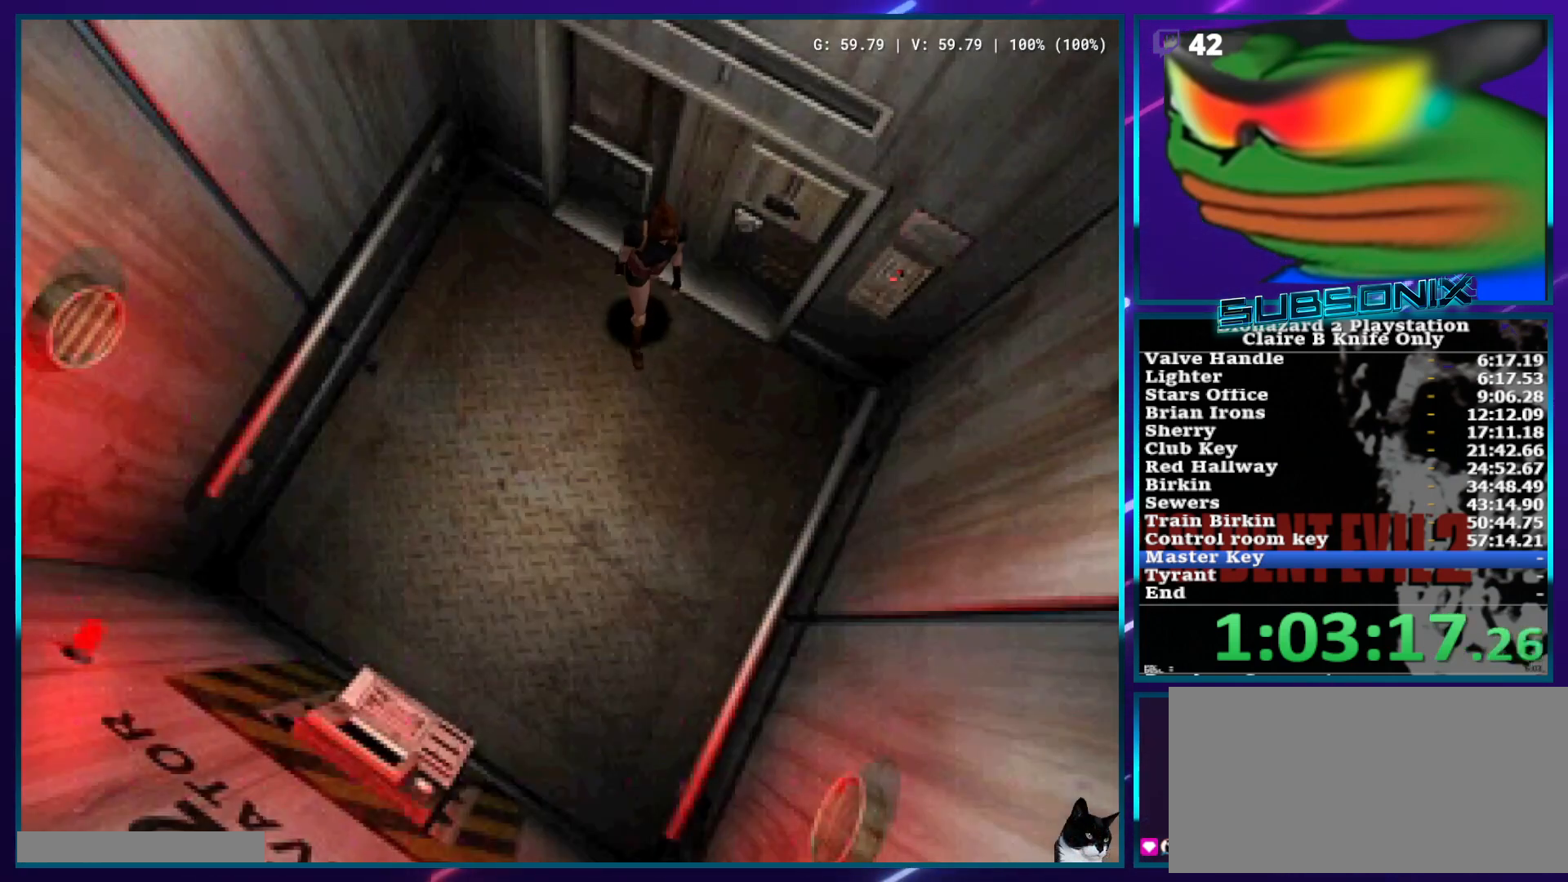
{"buttons": ["SQUARE", "DPAD_UP", "DPAD_LEFT"], "left_stick": "center", "right_stick": "center", "events": [[67, "DPAD_UP", "down"]]}
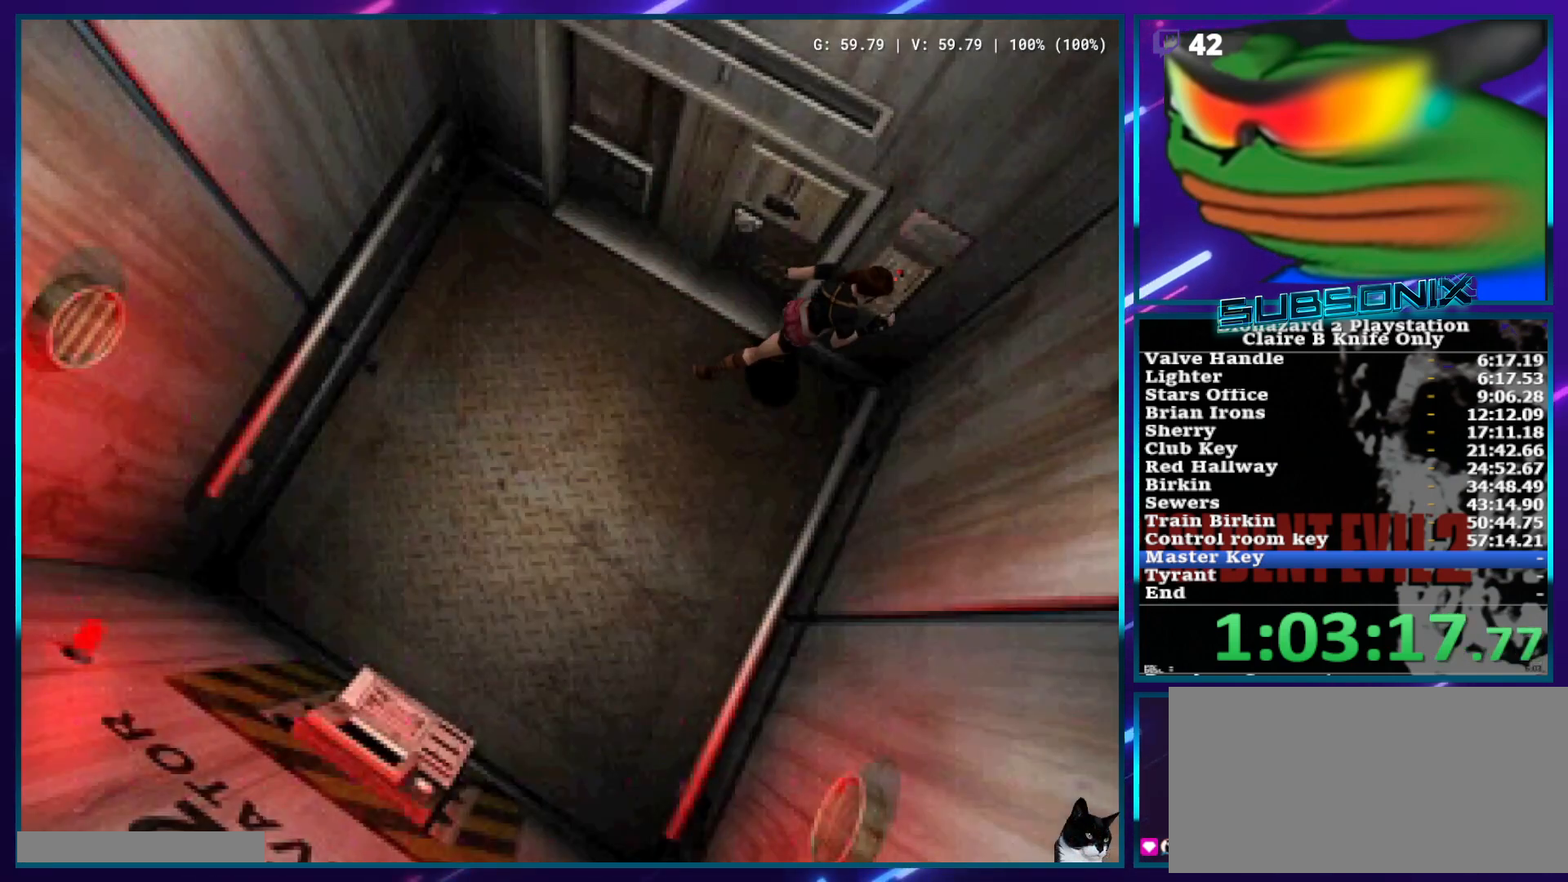
{"buttons": ["CROSS", "SQUARE"], "left_stick": "center", "right_stick": "center", "events": [[17, "CROSS", "down"], [133, "CROSS", "up"], [167, "DPAD_LEFT", "up"], [167, "DPAD_UP", "up"], [217, "CROSS", "down"], [300, "CROSS", "up"], [350, "CROSS", "down"], [450, "CROSS", "up"], [500, "CROSS", "down"]]}
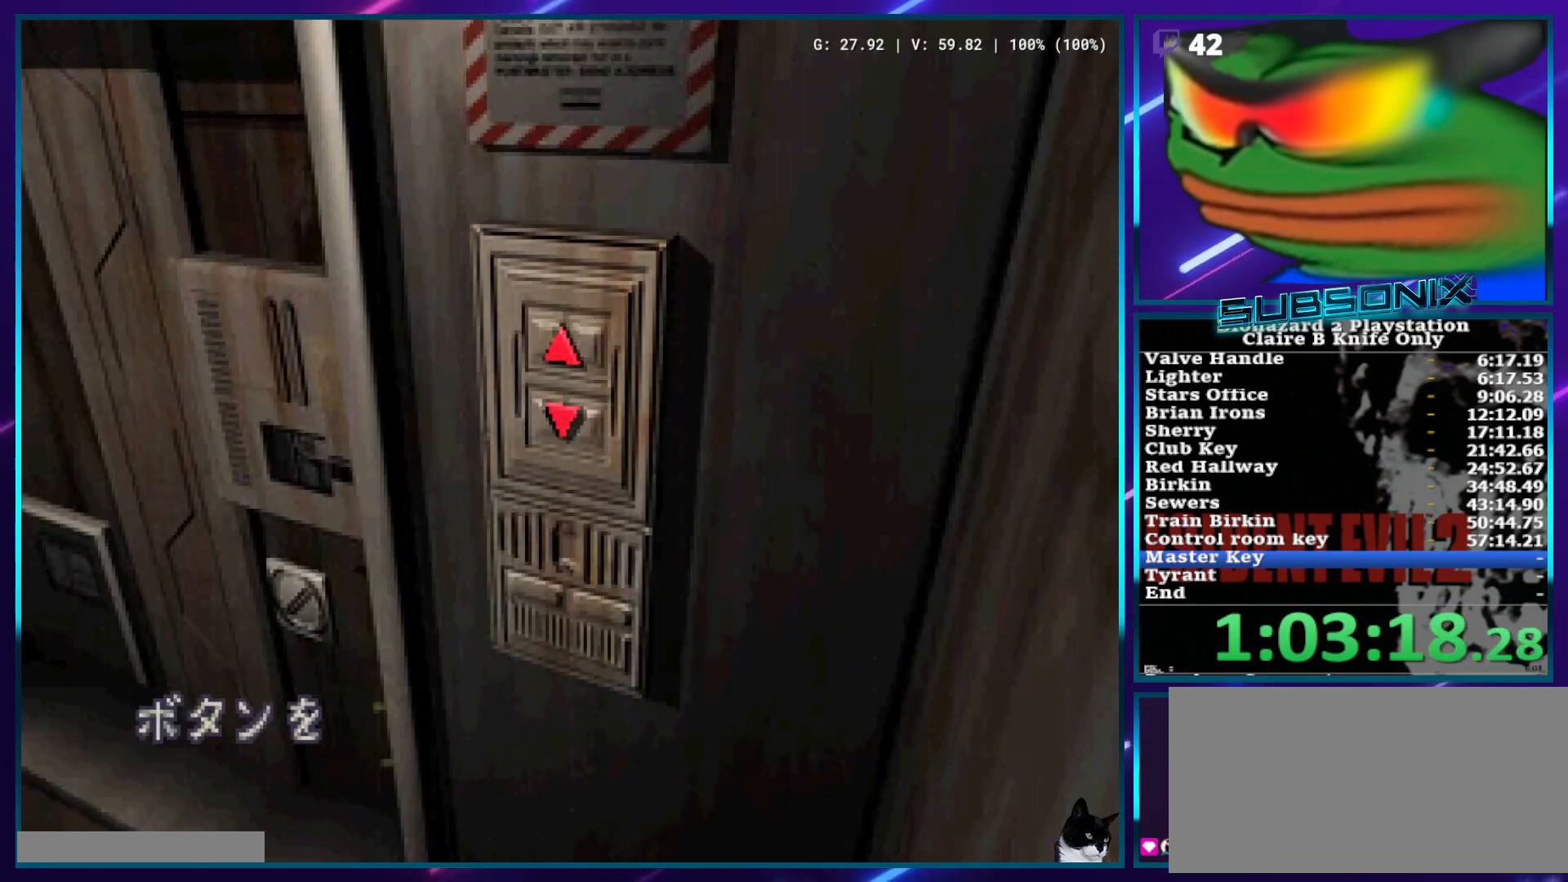
{"buttons": ["CROSS", "SQUARE"], "left_stick": "center", "right_stick": "center", "events": [[83, "CROSS", "up"], [150, "CROSS", "down"], [250, "CROSS", "up"], [317, "CROSS", "down"], [417, "CROSS", "up"], [467, "CROSS", "down"]]}
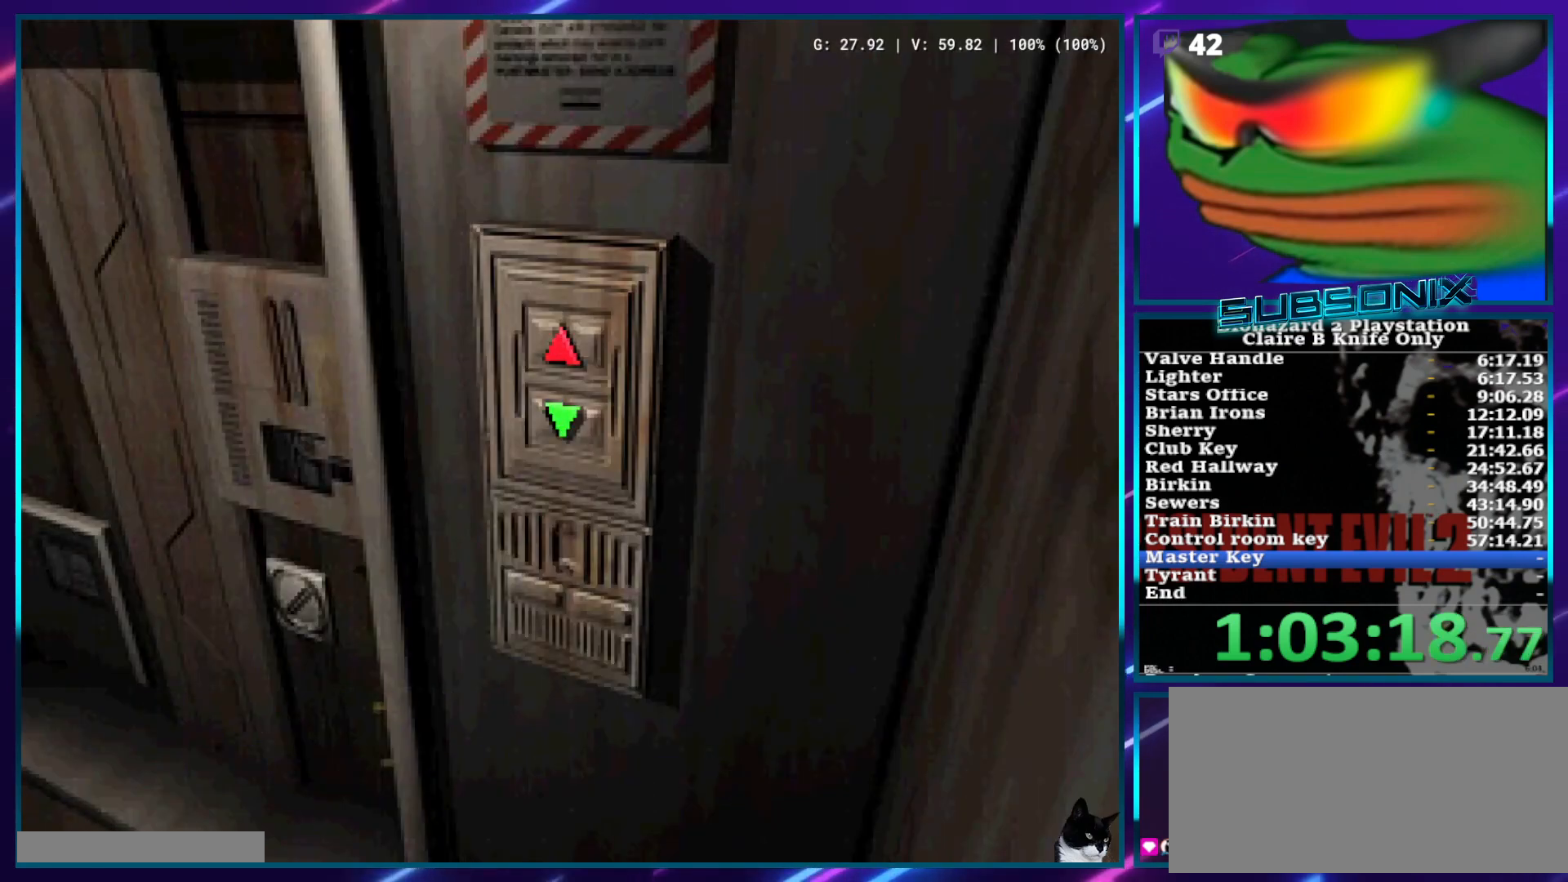
{"buttons": ["R1"], "left_stick": "center", "right_stick": "center", "events": [[50, "R1", "down"], [83, "SQUARE", "up"], [100, "CROSS", "up"]]}
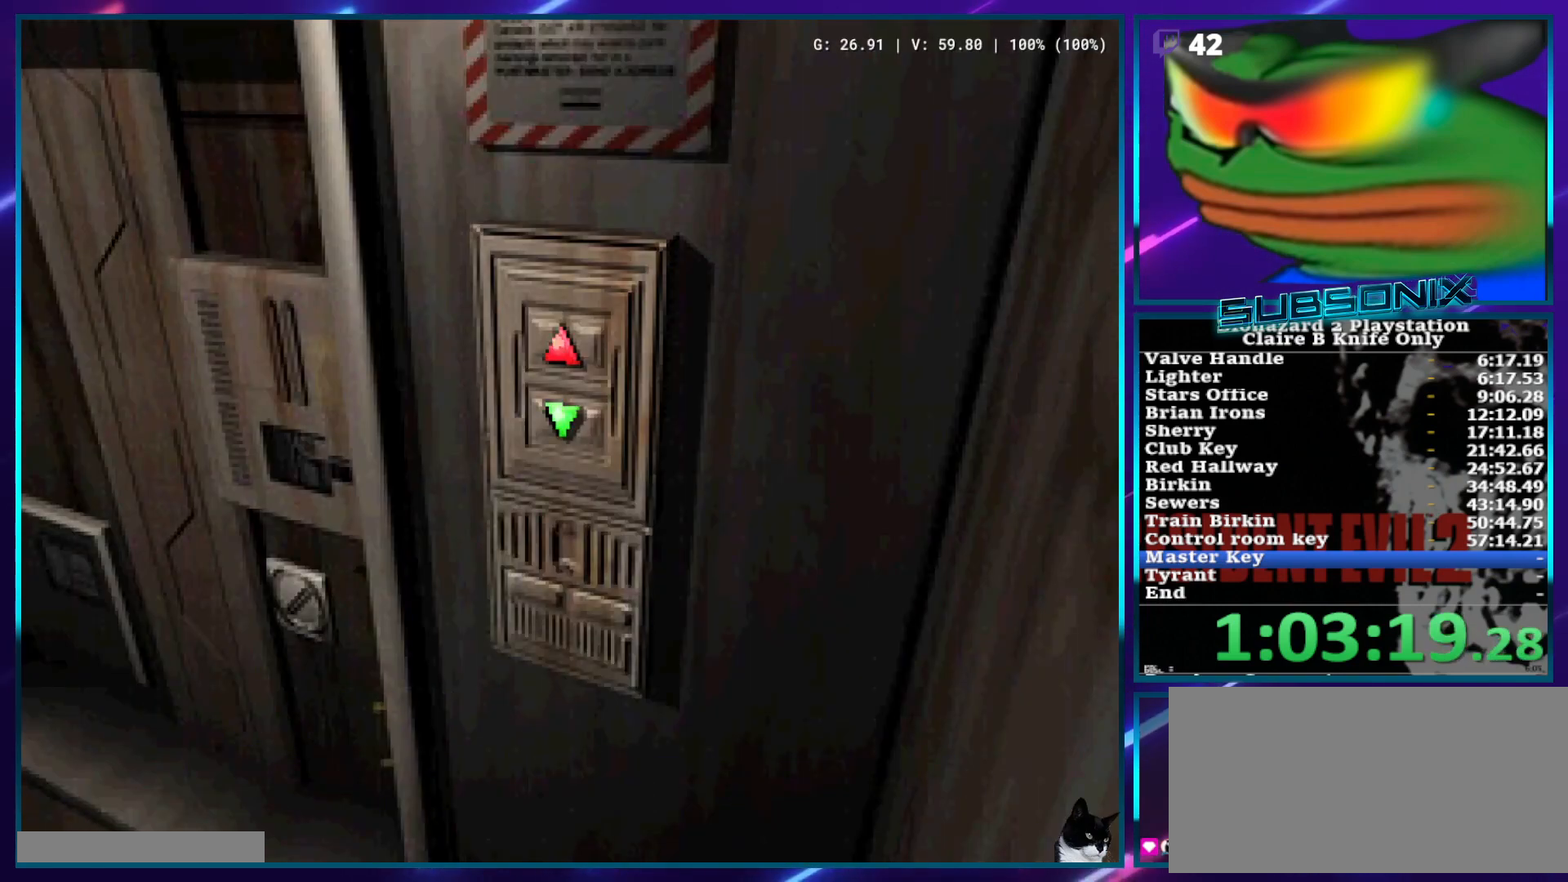
{"buttons": ["R1"], "left_stick": "center", "right_stick": "center", "events": []}